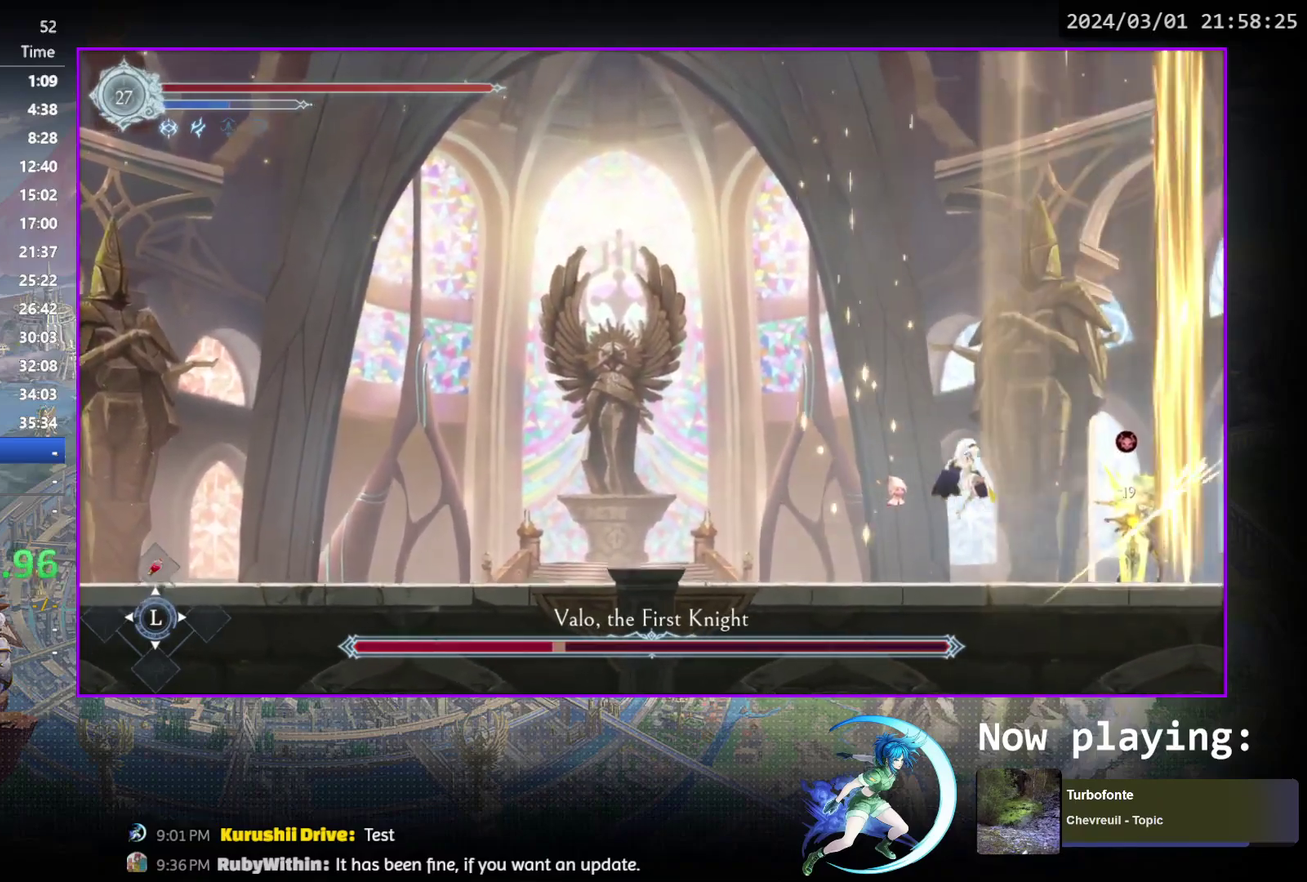
Gameplay with a controller (PlayStation layout); each line is a JSON object with the inputs held at the frame after it (dt_ms = milliseconds from this image to that frame). "events" lists button and stick changes between this image and that frame as [ms after this image, input, new state], when the widget could be followed in between. Not read: L3 R3 left_stick right_stick.
{"dt_ms": 600, "buttons": ["TRIANGLE"], "events": [[50, "TRIANGLE", "down"], [150, "TRIANGLE", "up"], [233, "DPAD_RIGHT", "up"], [583, "TRIANGLE", "down"]]}
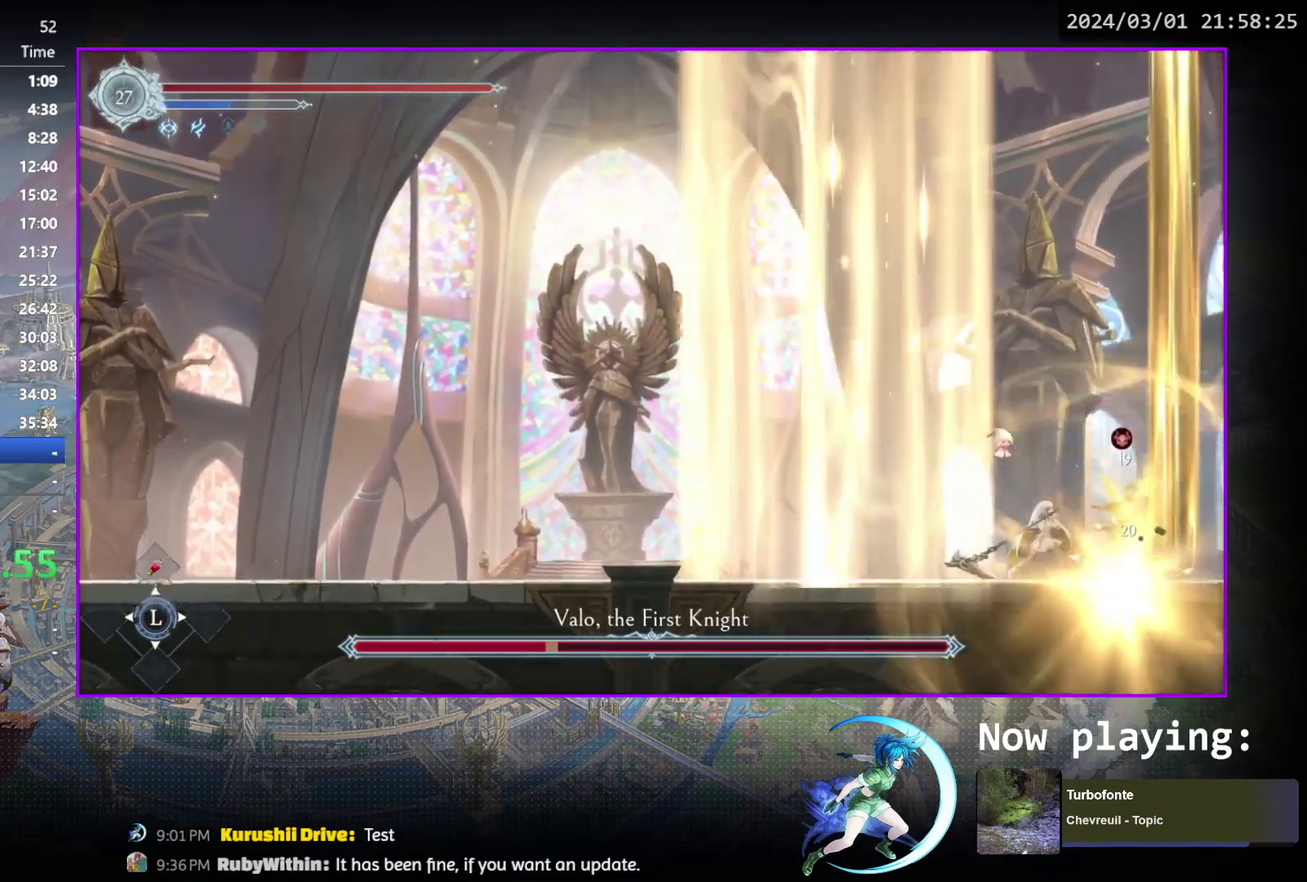
{"dt_ms": 600, "buttons": ["TRIANGLE"], "events": [[150, "TRIANGLE", "up"], [167, "DPAD_DOWN", "down"], [217, "DPAD_DOWN", "up"], [233, "TRIANGLE", "down"], [383, "TRIANGLE", "up"], [467, "TRIANGLE", "down"]]}
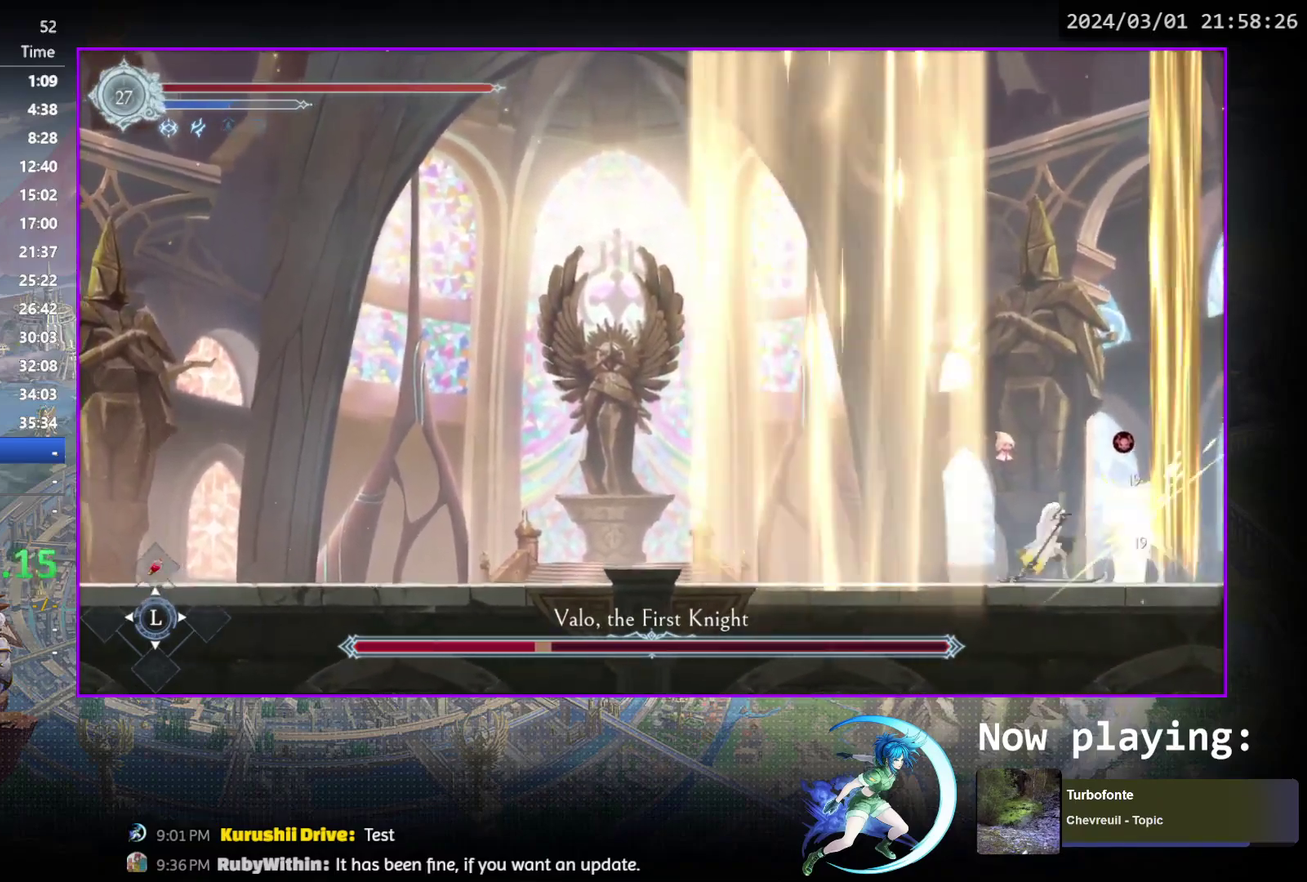
{"dt_ms": 300, "buttons": [], "events": [[17, "TRIANGLE", "up"], [83, "TRIANGLE", "down"], [250, "TRIANGLE", "up"]]}
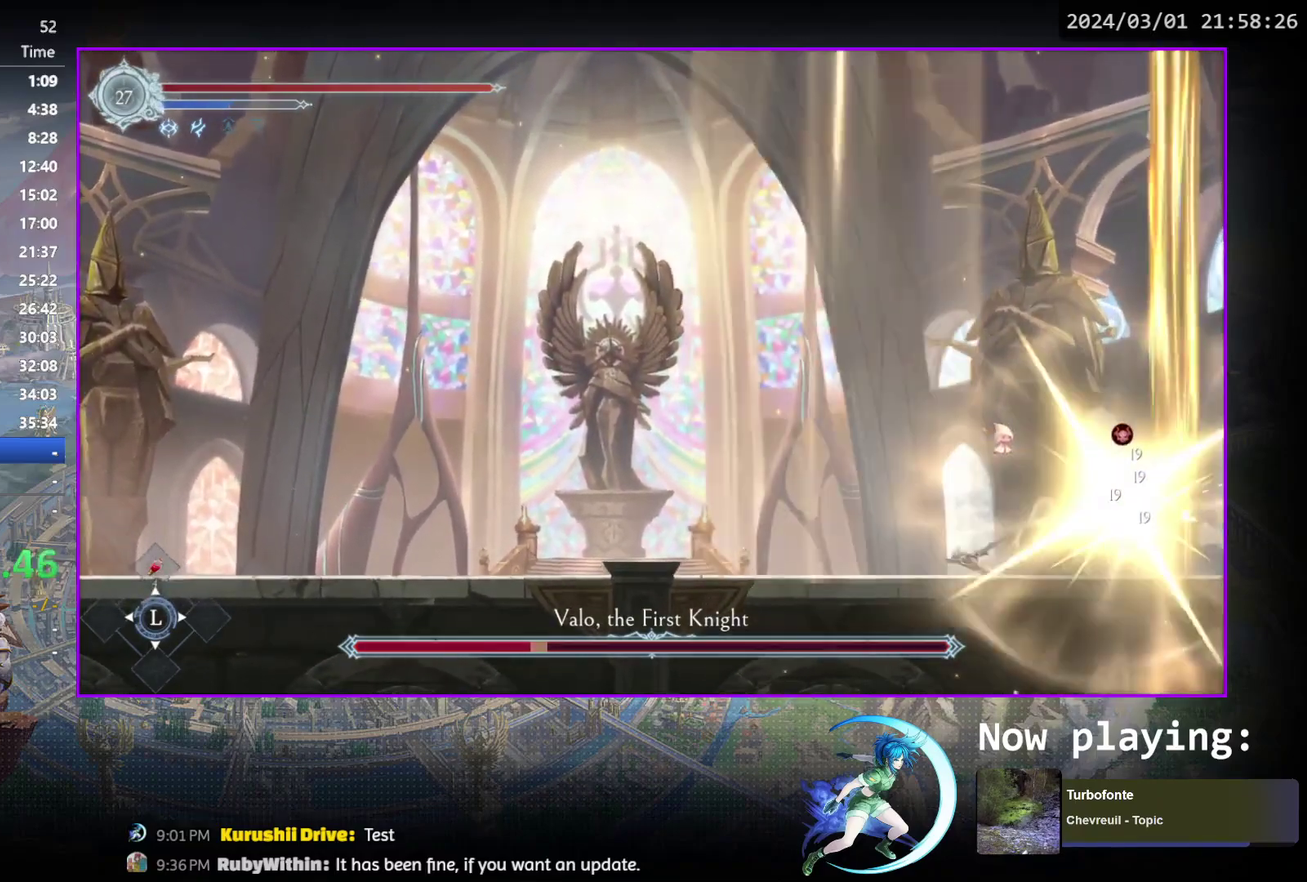
{"dt_ms": 500, "buttons": [], "events": [[17, "TRIANGLE", "down"], [167, "TRIANGLE", "up"], [267, "TRIANGLE", "down"], [400, "DPAD_DOWN", "down"], [417, "TRIANGLE", "up"], [450, "DPAD_DOWN", "up"]]}
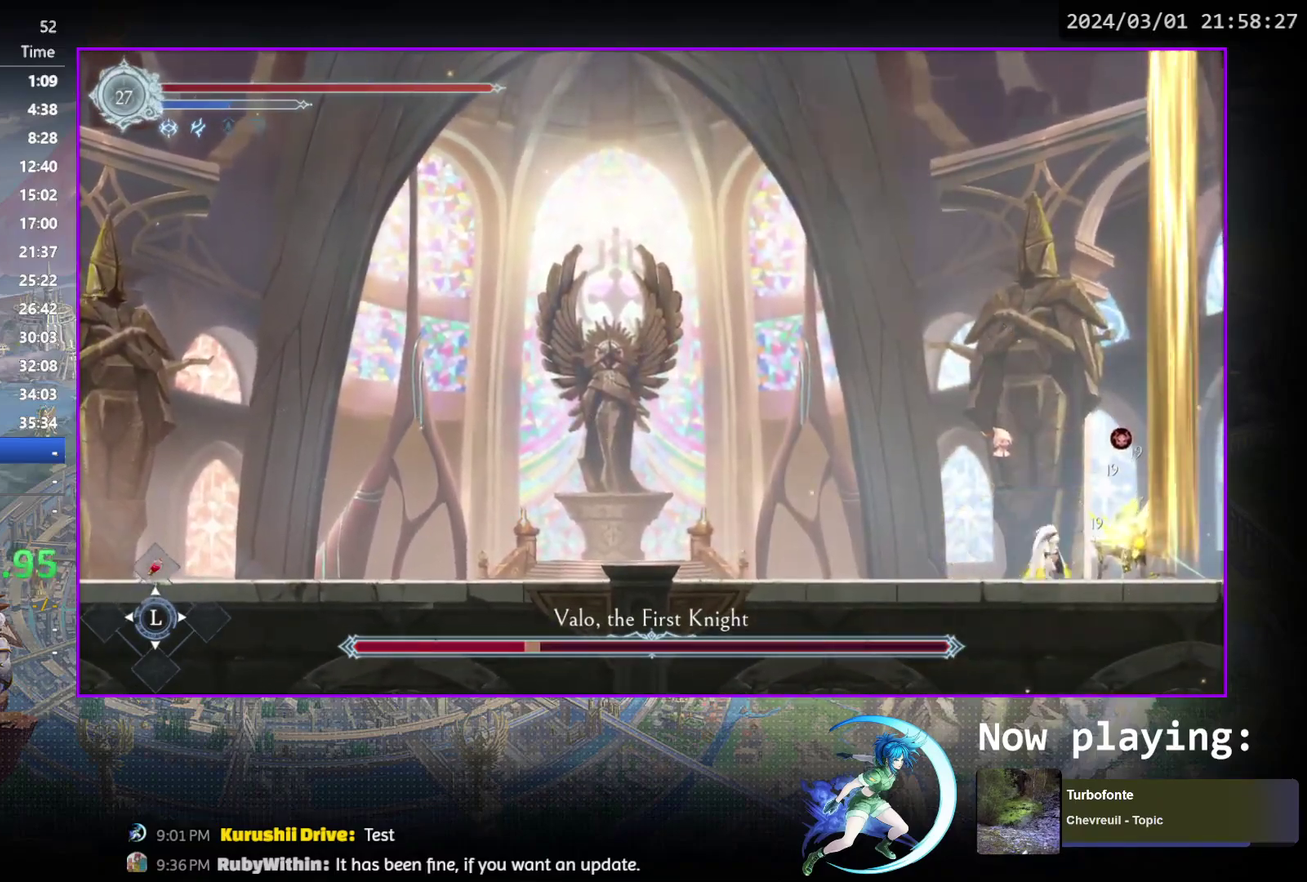
{"dt_ms": 400, "buttons": [], "events": [[67, "DPAD_LEFT", "down"], [133, "R1", "down"], [300, "R1", "up"], [383, "DPAD_LEFT", "up"]]}
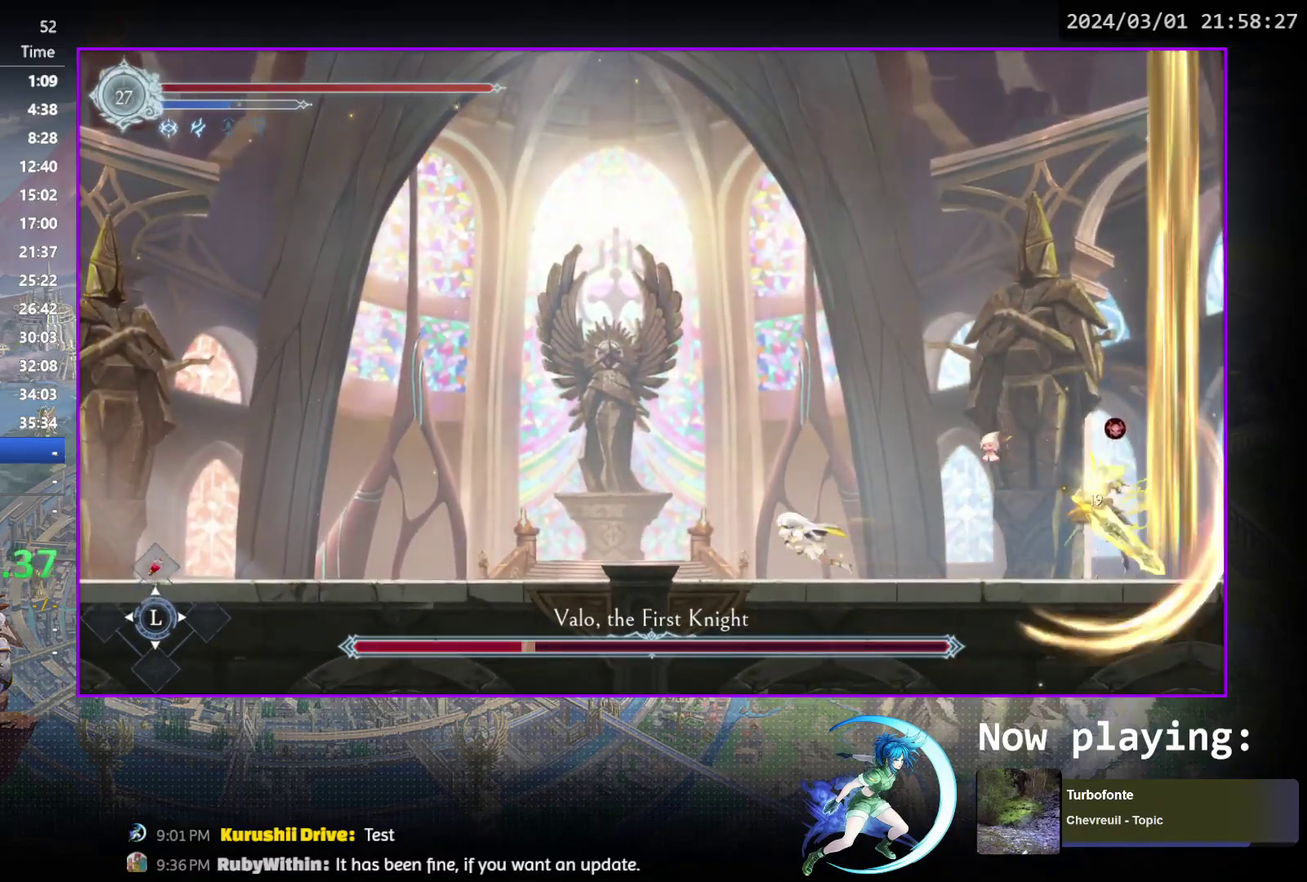
{"dt_ms": 300, "buttons": ["R1", "DPAD_RIGHT"], "events": [[217, "DPAD_RIGHT", "down"], [283, "R1", "down"]]}
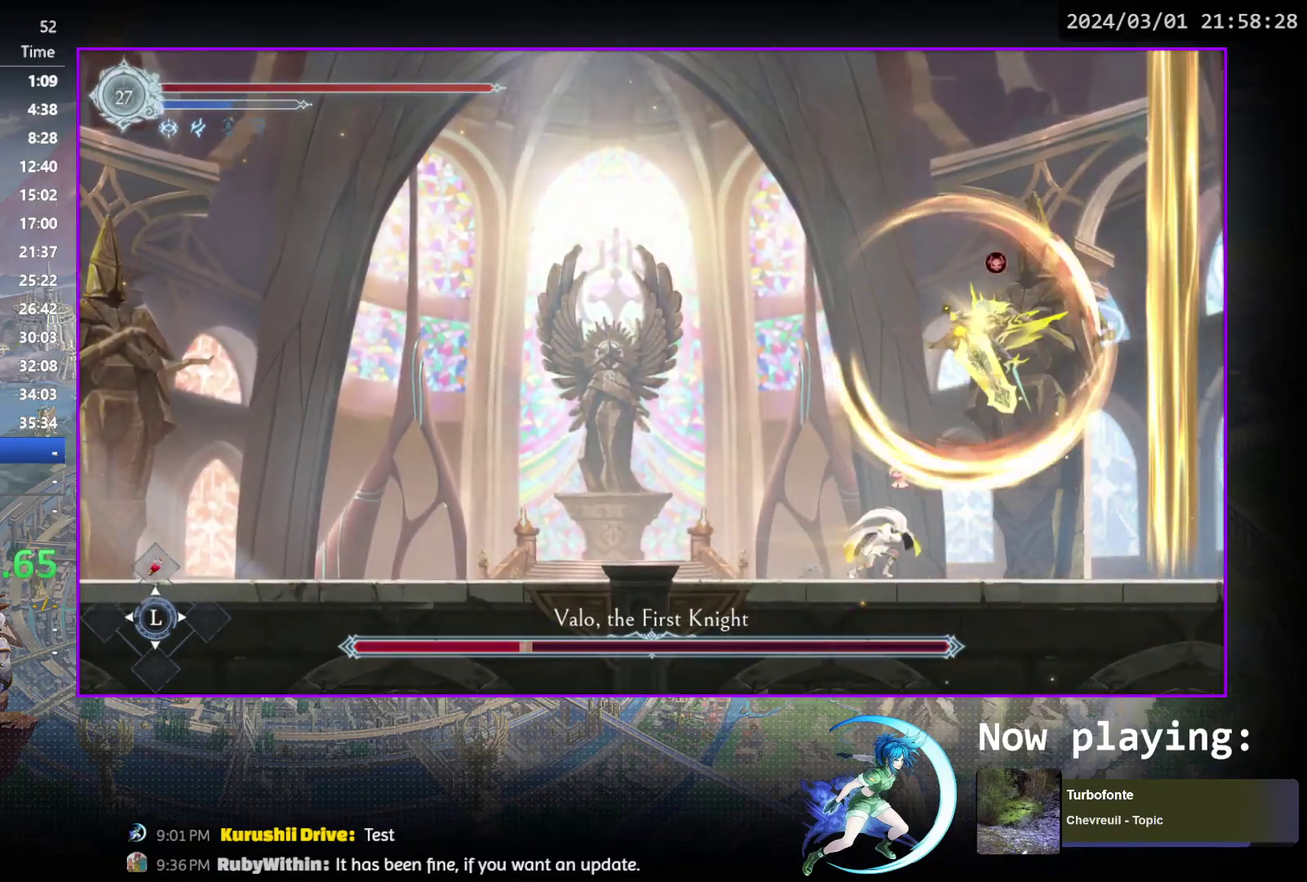
{"dt_ms": 600, "buttons": ["TRIANGLE"], "events": [[150, "R1", "up"], [183, "DPAD_RIGHT", "up"], [283, "DPAD_LEFT", "down"], [483, "DPAD_LEFT", "up"], [533, "TRIANGLE", "down"]]}
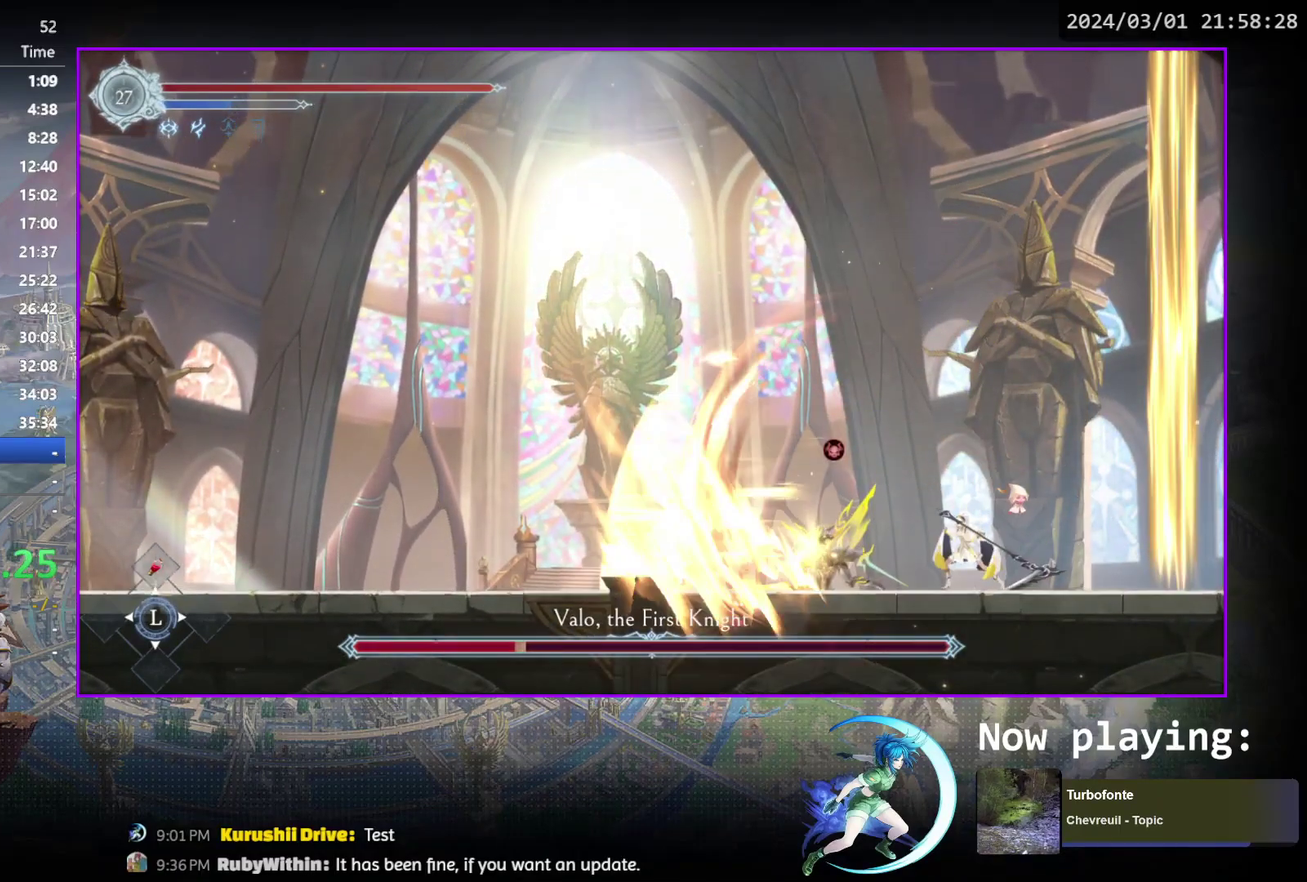
{"dt_ms": 400, "buttons": ["TRIANGLE"], "events": [[67, "DPAD_DOWN", "down"], [83, "TRIANGLE", "up"], [117, "DPAD_DOWN", "up"], [150, "TRIANGLE", "down"], [333, "DPAD_DOWN", "down"], [333, "TRIANGLE", "up"], [383, "DPAD_DOWN", "up"], [400, "TRIANGLE", "down"]]}
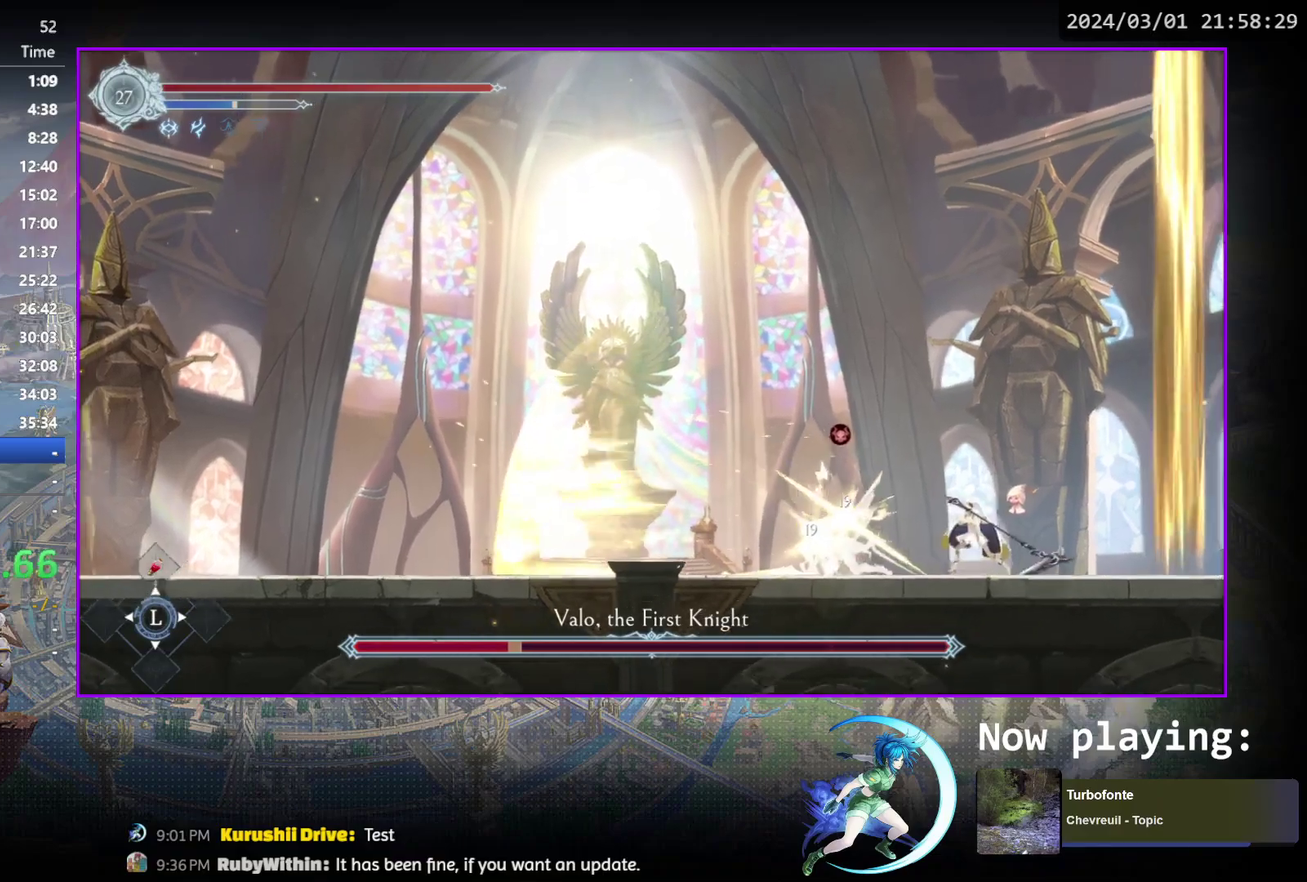
{"dt_ms": 300, "buttons": ["TRIANGLE"], "events": [[133, "TRIANGLE", "up"], [283, "TRIANGLE", "down"]]}
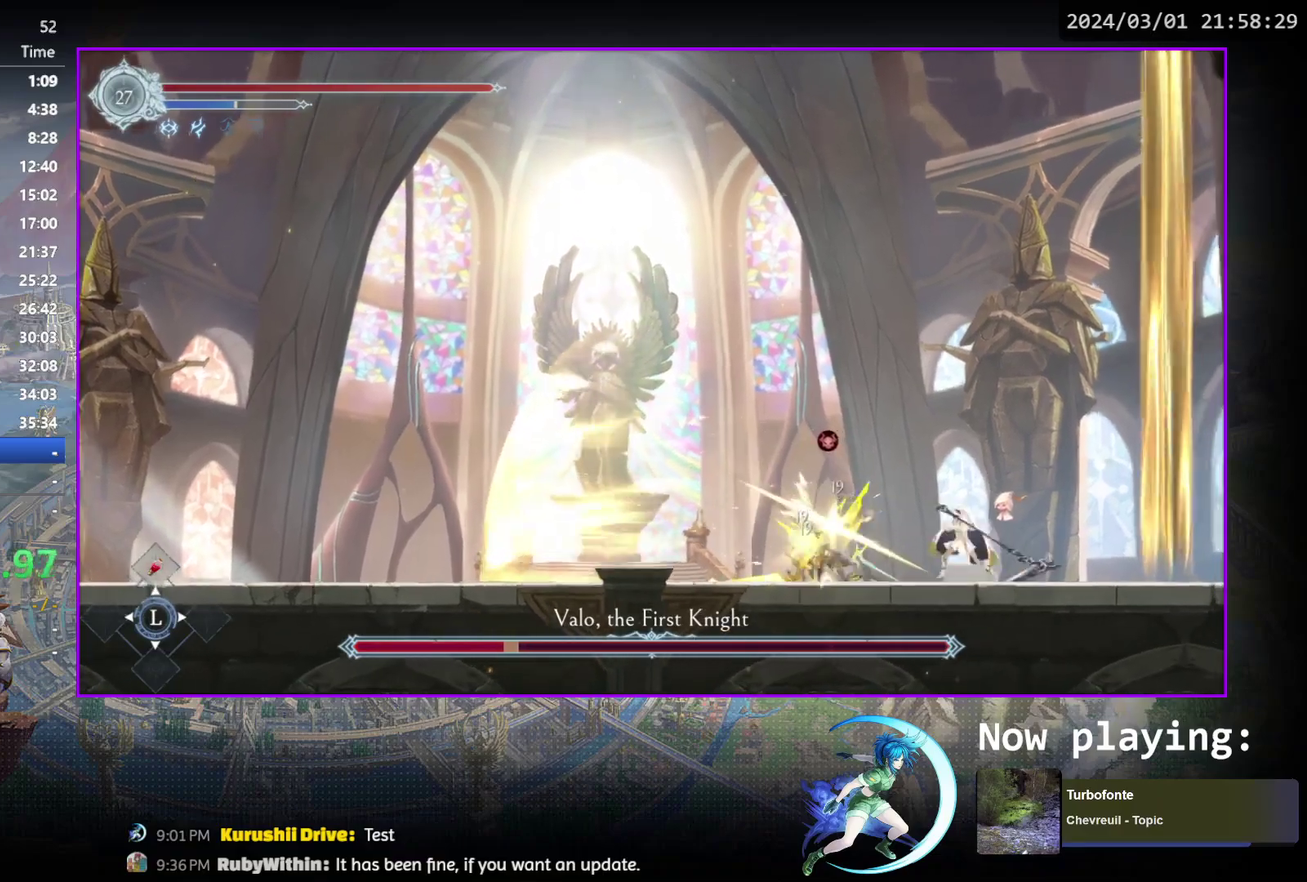
{"dt_ms": 600, "buttons": ["DPAD_DOWN"], "events": [[133, "DPAD_DOWN", "down"], [150, "TRIANGLE", "up"], [183, "DPAD_DOWN", "up"], [217, "TRIANGLE", "down"], [383, "TRIANGLE", "up"], [450, "TRIANGLE", "down"], [583, "DPAD_DOWN", "down"], [600, "TRIANGLE", "up"]]}
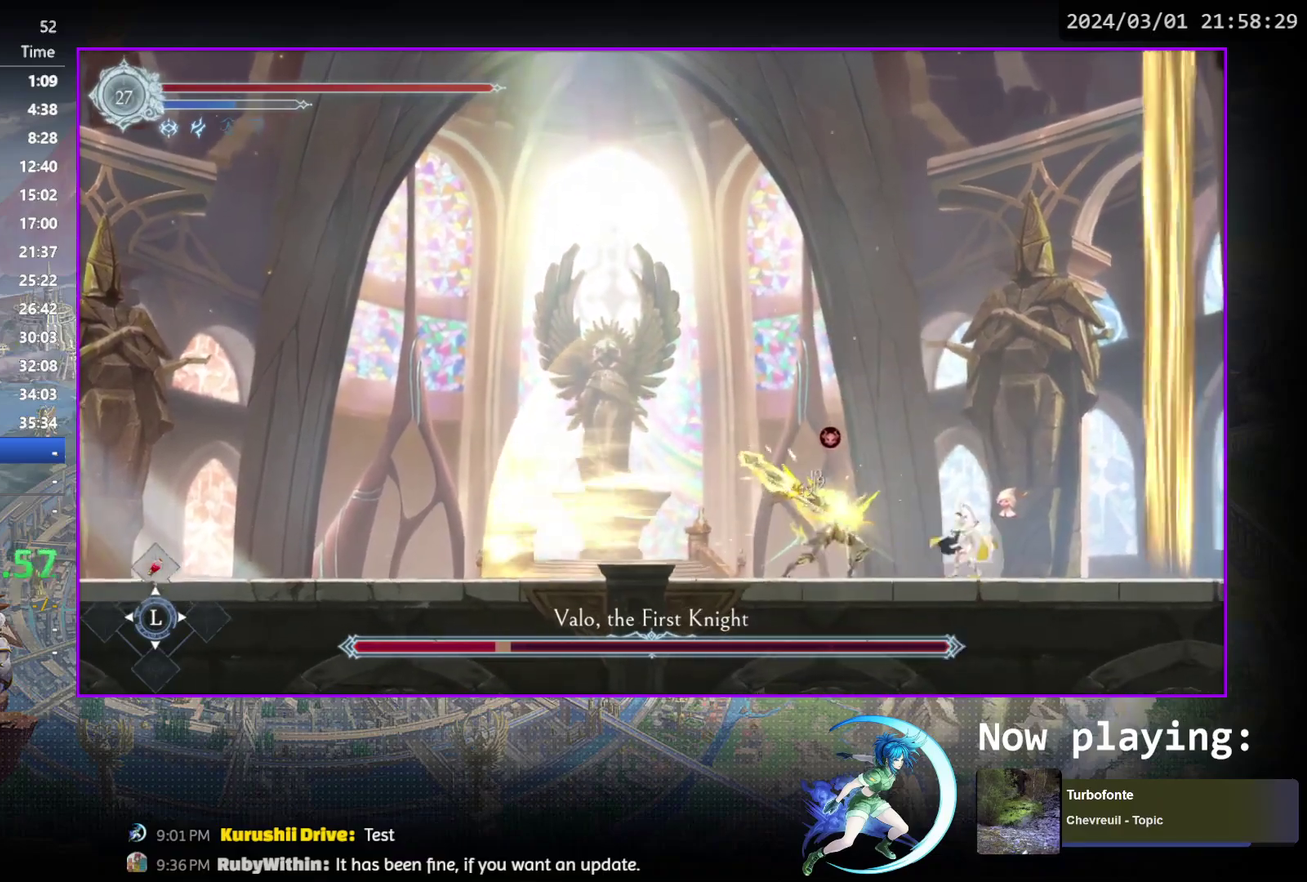
{"dt_ms": 700, "buttons": ["DPAD_RIGHT"], "events": [[33, "DPAD_DOWN", "up"], [67, "TRIANGLE", "down"], [200, "DPAD_RIGHT", "down"], [233, "TRIANGLE", "up"], [250, "R1", "down"], [417, "R1", "up"], [483, "CROSS", "down"], [683, "CROSS", "up"]]}
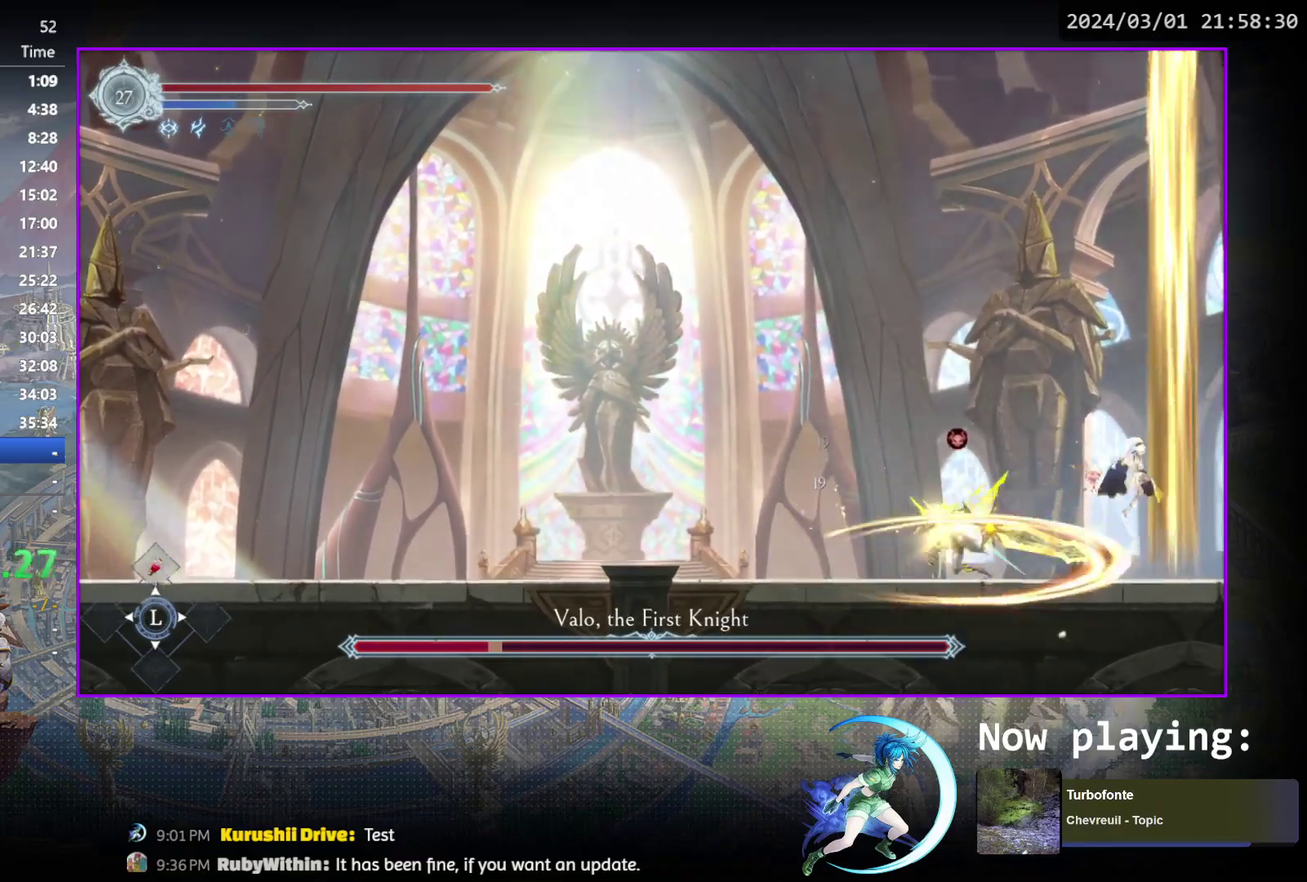
{"dt_ms": 600, "buttons": ["CROSS", "DPAD_DOWN"], "events": [[33, "CROSS", "down"], [267, "CROSS", "up"], [283, "DPAD_RIGHT", "up"], [350, "DPAD_LEFT", "down"], [383, "R1", "down"], [517, "CROSS", "down"], [517, "DPAD_DOWN", "down"], [567, "DPAD_LEFT", "up"], [600, "R1", "up"]]}
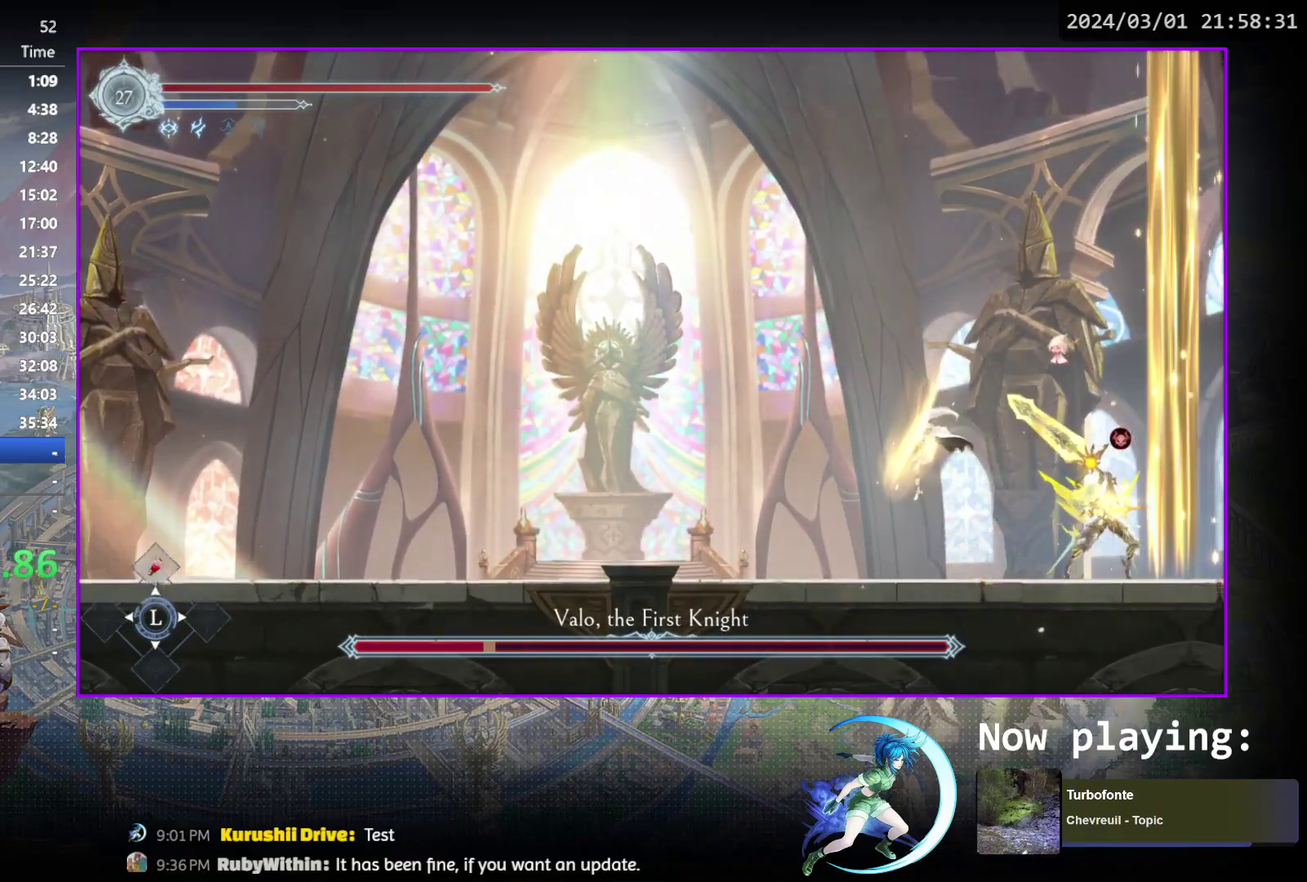
{"dt_ms": 300, "buttons": ["DPAD_RIGHT"], "events": [[33, "CROSS", "up"], [50, "DPAD_DOWN", "up"], [150, "DPAD_RIGHT", "down"]]}
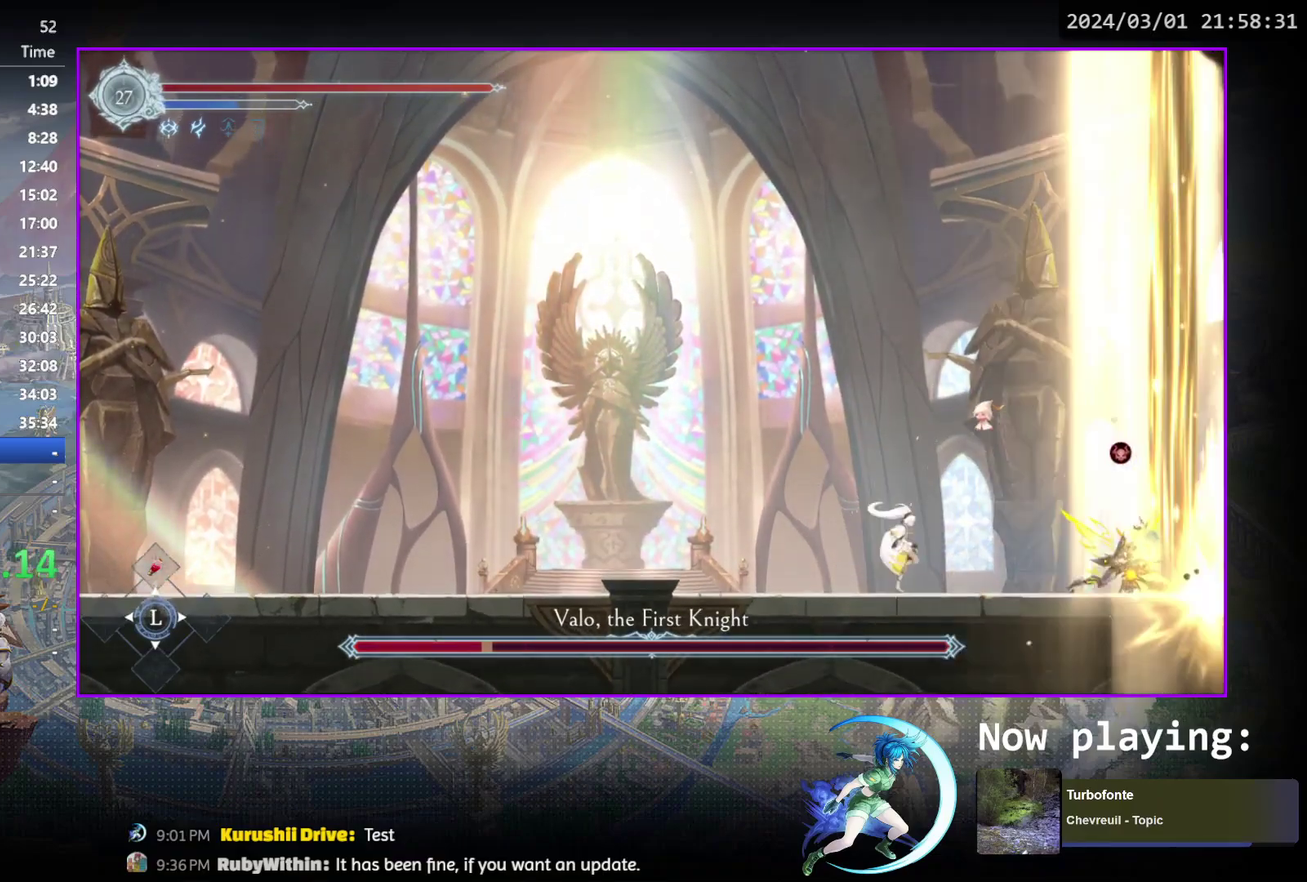
{"dt_ms": 400, "buttons": ["TRIANGLE"], "events": [[83, "DPAD_RIGHT", "up"], [100, "TRIANGLE", "down"], [250, "DPAD_DOWN", "down"], [250, "TRIANGLE", "up"], [317, "DPAD_DOWN", "up"], [317, "TRIANGLE", "down"]]}
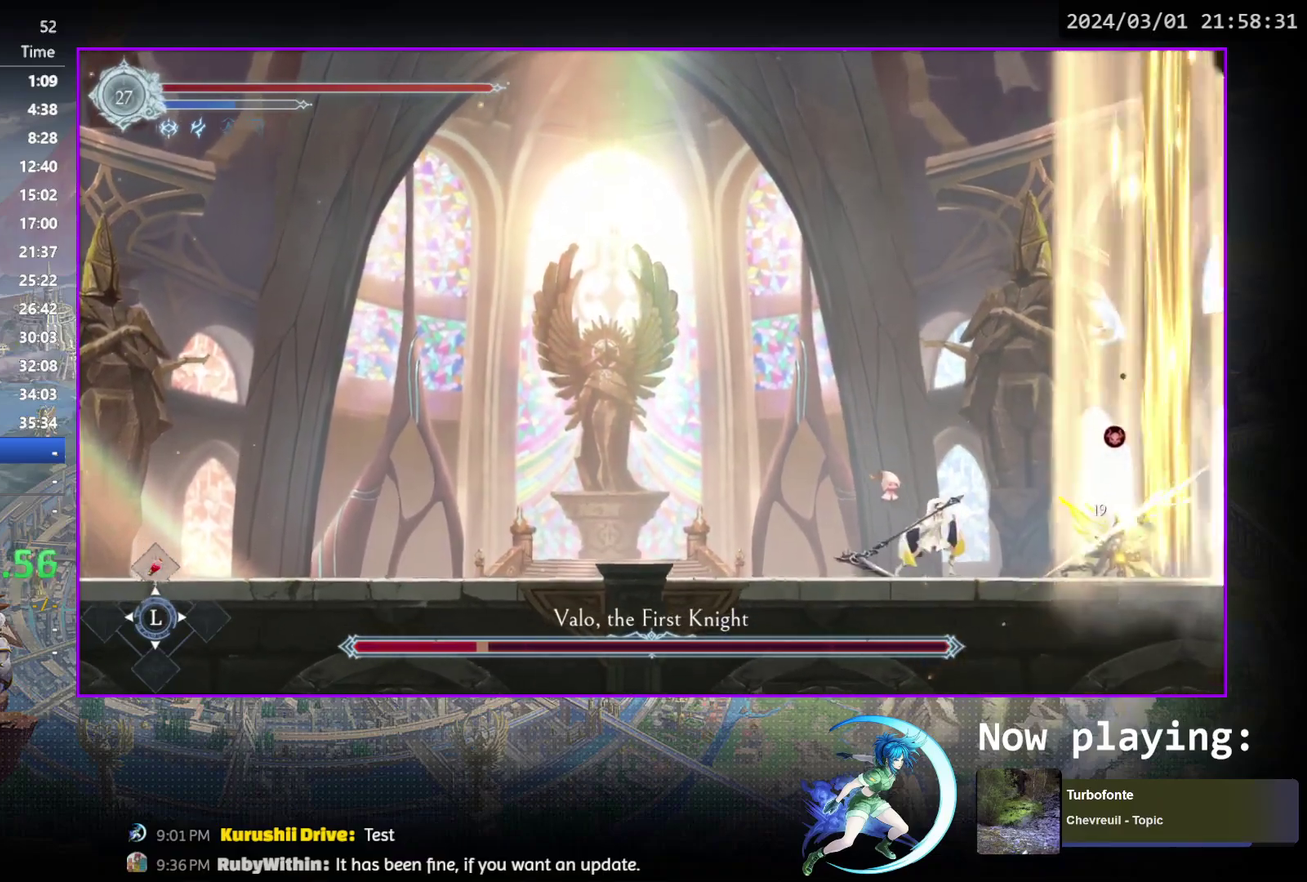
{"dt_ms": 600, "buttons": ["DPAD_DOWN"], "events": [[83, "TRIANGLE", "up"], [167, "TRIANGLE", "down"], [317, "TRIANGLE", "up"], [400, "TRIANGLE", "down"], [550, "DPAD_DOWN", "down"], [567, "TRIANGLE", "up"]]}
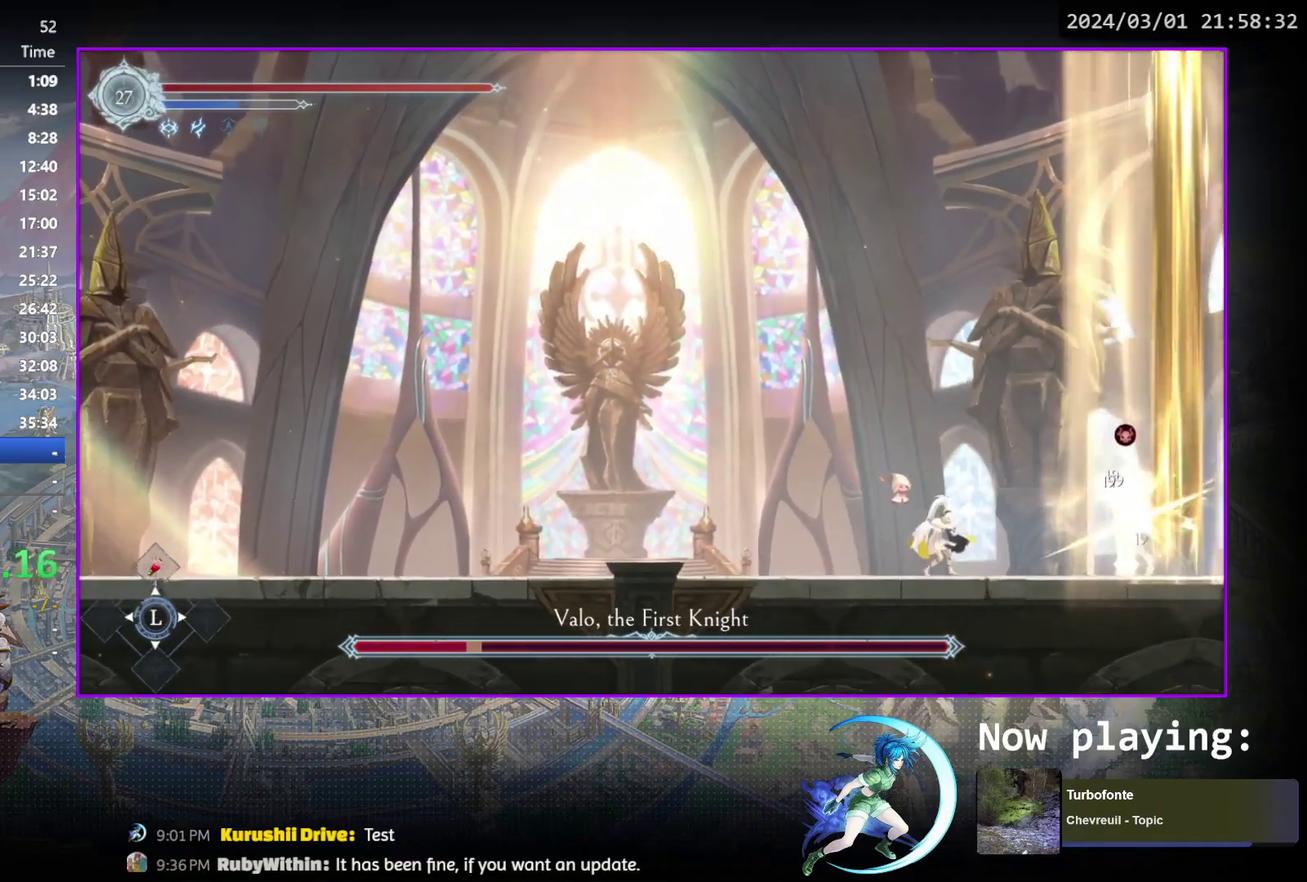
{"dt_ms": 400, "buttons": ["TRIANGLE", "DPAD_DOWN"], "events": [[17, "DPAD_DOWN", "up"], [50, "TRIANGLE", "down"], [217, "TRIANGLE", "up"], [283, "TRIANGLE", "down"], [400, "DPAD_DOWN", "down"]]}
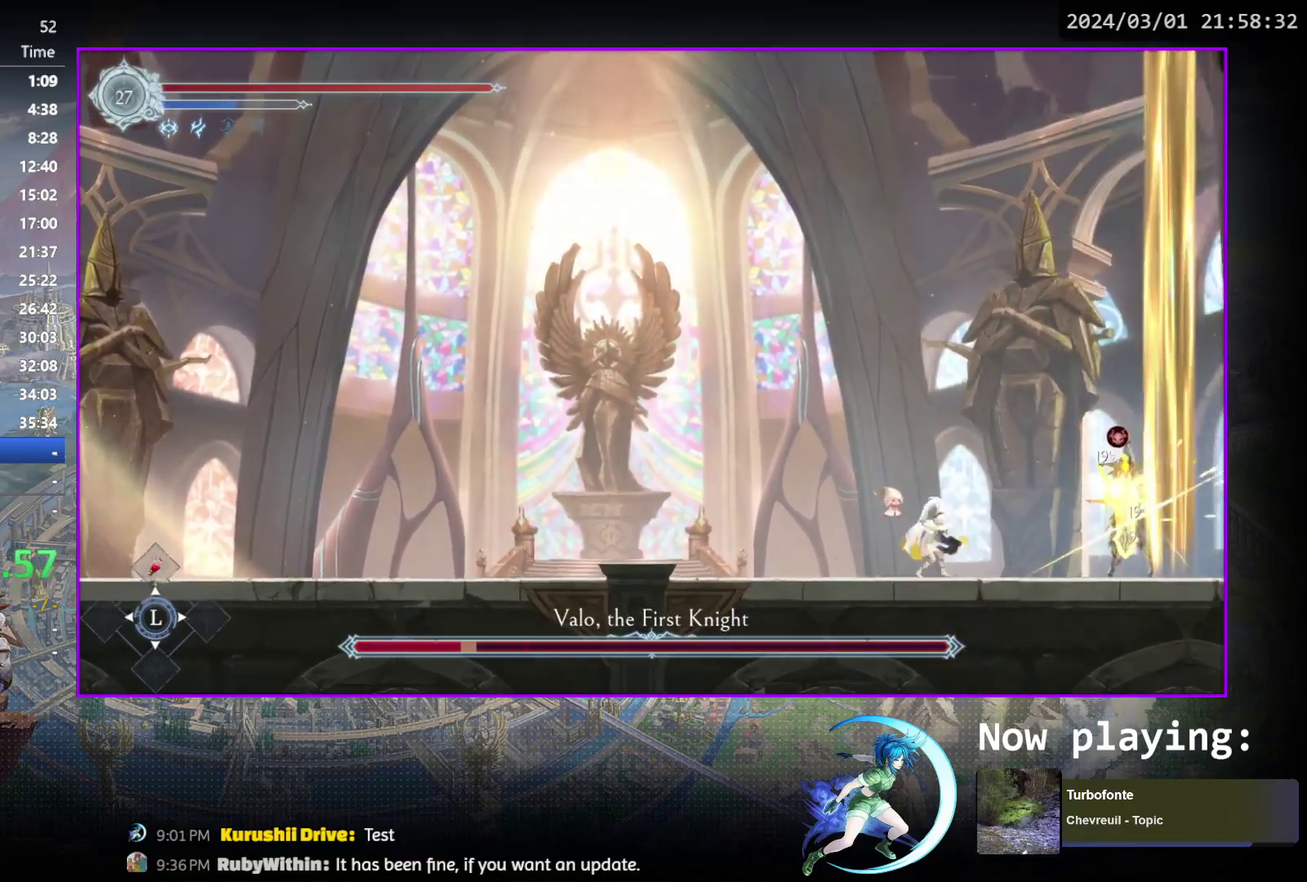
{"dt_ms": 500, "buttons": [], "events": [[50, "TRIANGLE", "up"], [67, "DPAD_DOWN", "up"], [100, "TRIANGLE", "down"], [250, "DPAD_LEFT", "down"], [267, "TRIANGLE", "up"], [317, "R1", "down"], [450, "DPAD_LEFT", "up"], [467, "R1", "up"]]}
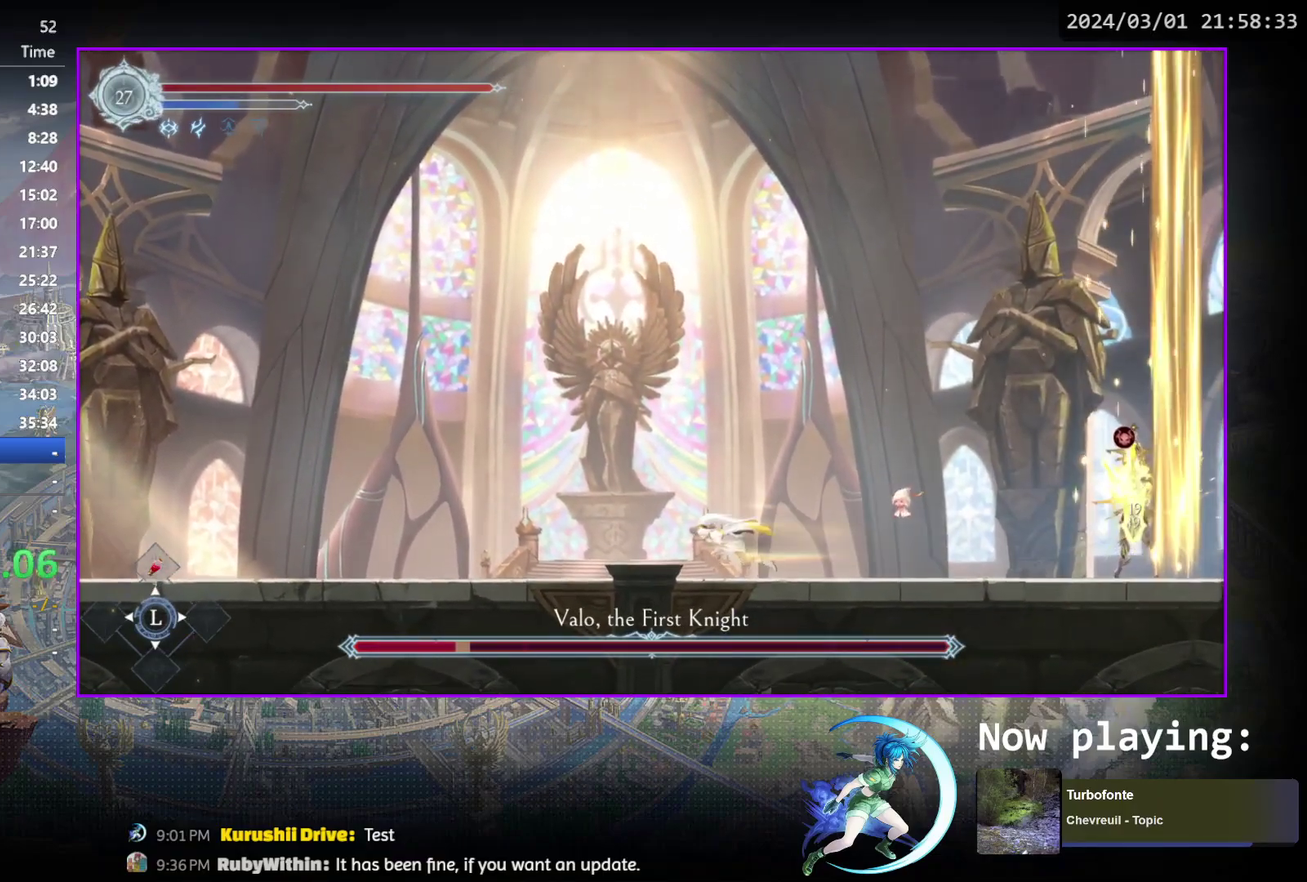
{"dt_ms": 600, "buttons": ["DPAD_RIGHT"], "events": [[333, "DPAD_RIGHT", "down"]]}
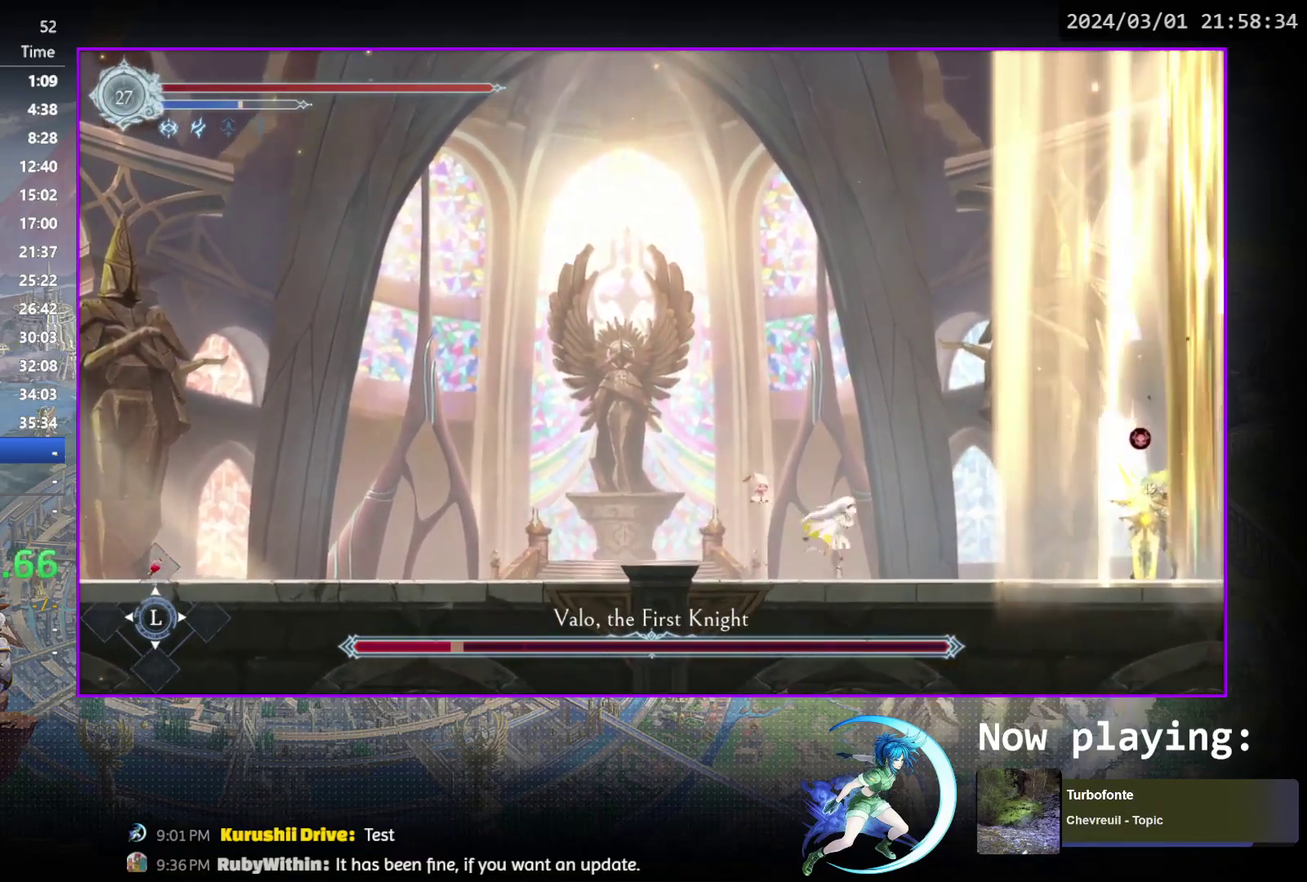
{"dt_ms": 600, "buttons": ["TRIANGLE", "DPAD_RIGHT"], "events": [[233, "TRIANGLE", "down"], [267, "DPAD_RIGHT", "up"], [333, "TRIANGLE", "up"], [400, "CROSS", "down"], [483, "CROSS", "up"], [483, "DPAD_RIGHT", "down"], [583, "TRIANGLE", "down"]]}
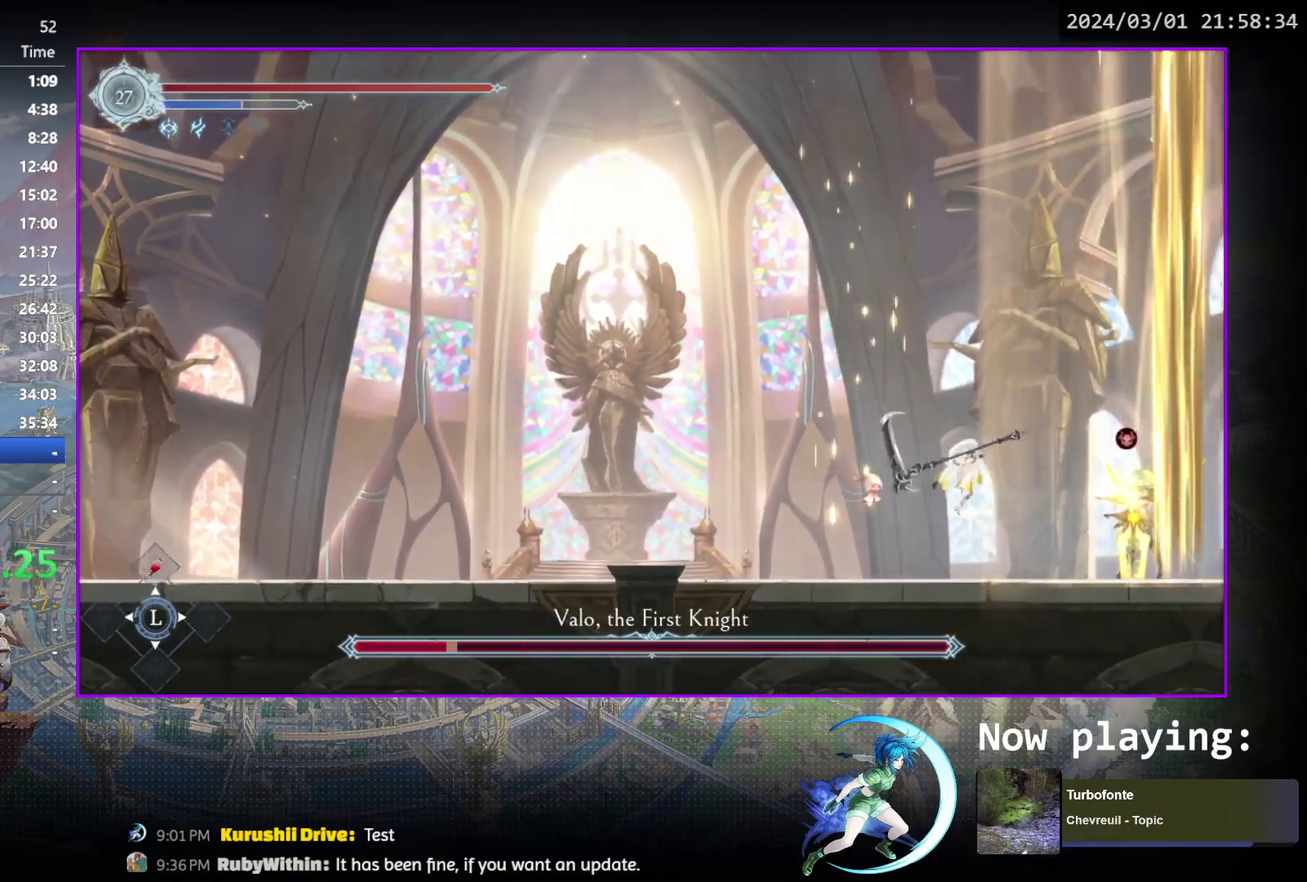
{"dt_ms": 400, "buttons": [], "events": [[67, "TRIANGLE", "up"], [233, "DPAD_RIGHT", "up"]]}
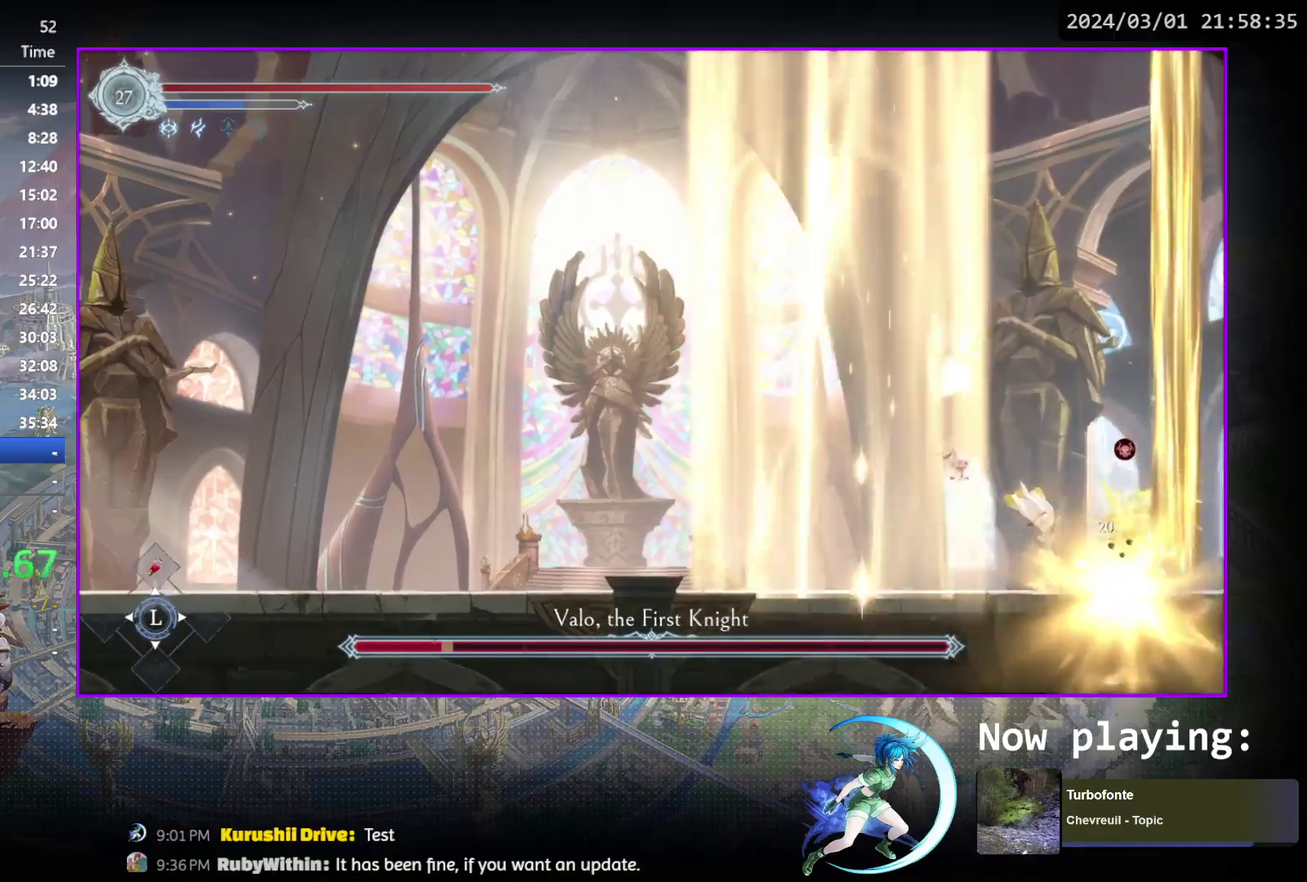
{"dt_ms": 300, "buttons": ["DPAD_DOWN"], "events": [[100, "TRIANGLE", "down"], [267, "DPAD_DOWN", "down"], [267, "TRIANGLE", "up"]]}
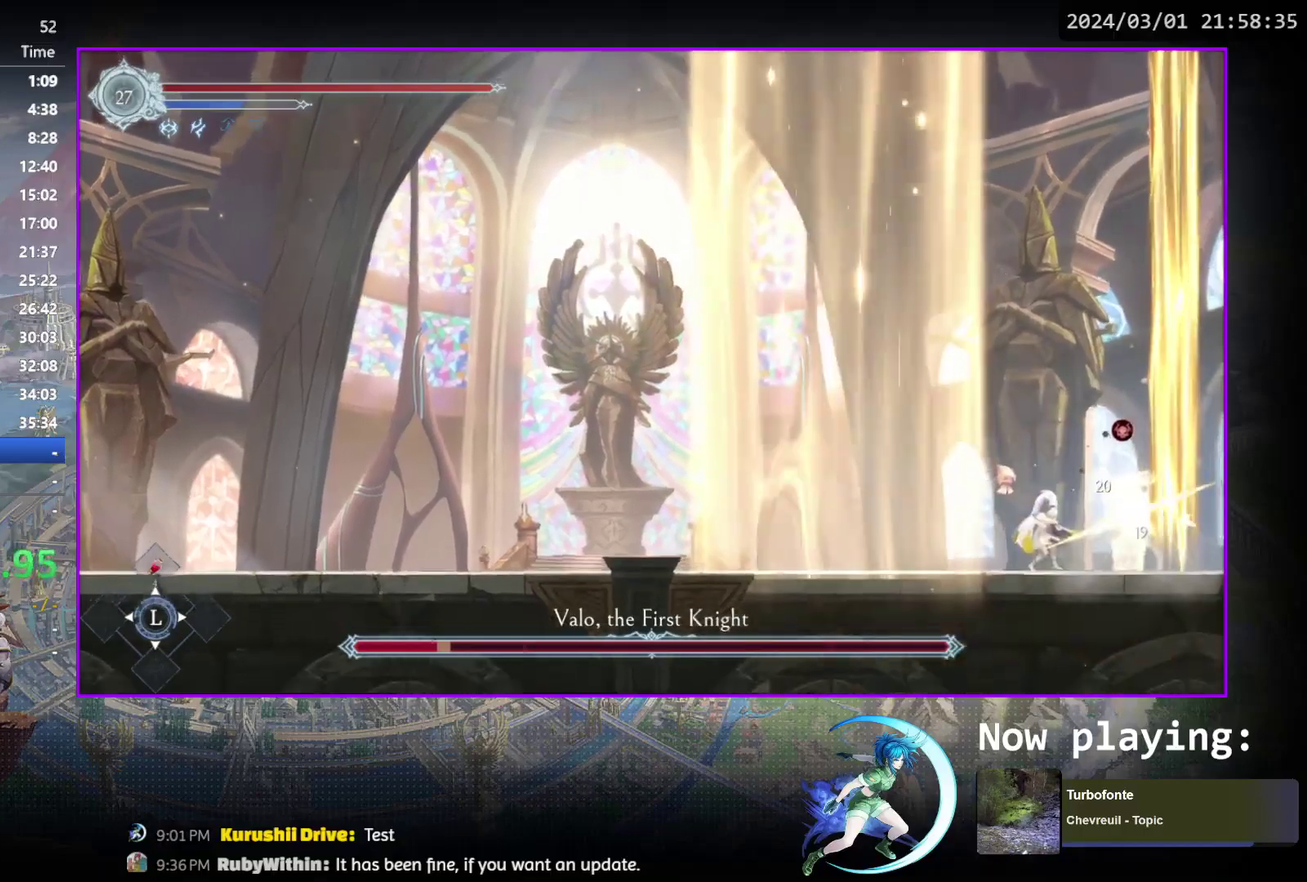
{"dt_ms": 600, "buttons": ["TRIANGLE"], "events": [[33, "DPAD_DOWN", "up"], [33, "TRIANGLE", "down"], [200, "DPAD_DOWN", "down"], [200, "TRIANGLE", "up"], [250, "DPAD_DOWN", "up"], [267, "TRIANGLE", "down"], [417, "DPAD_DOWN", "down"], [417, "TRIANGLE", "up"], [467, "DPAD_DOWN", "up"], [517, "TRIANGLE", "down"]]}
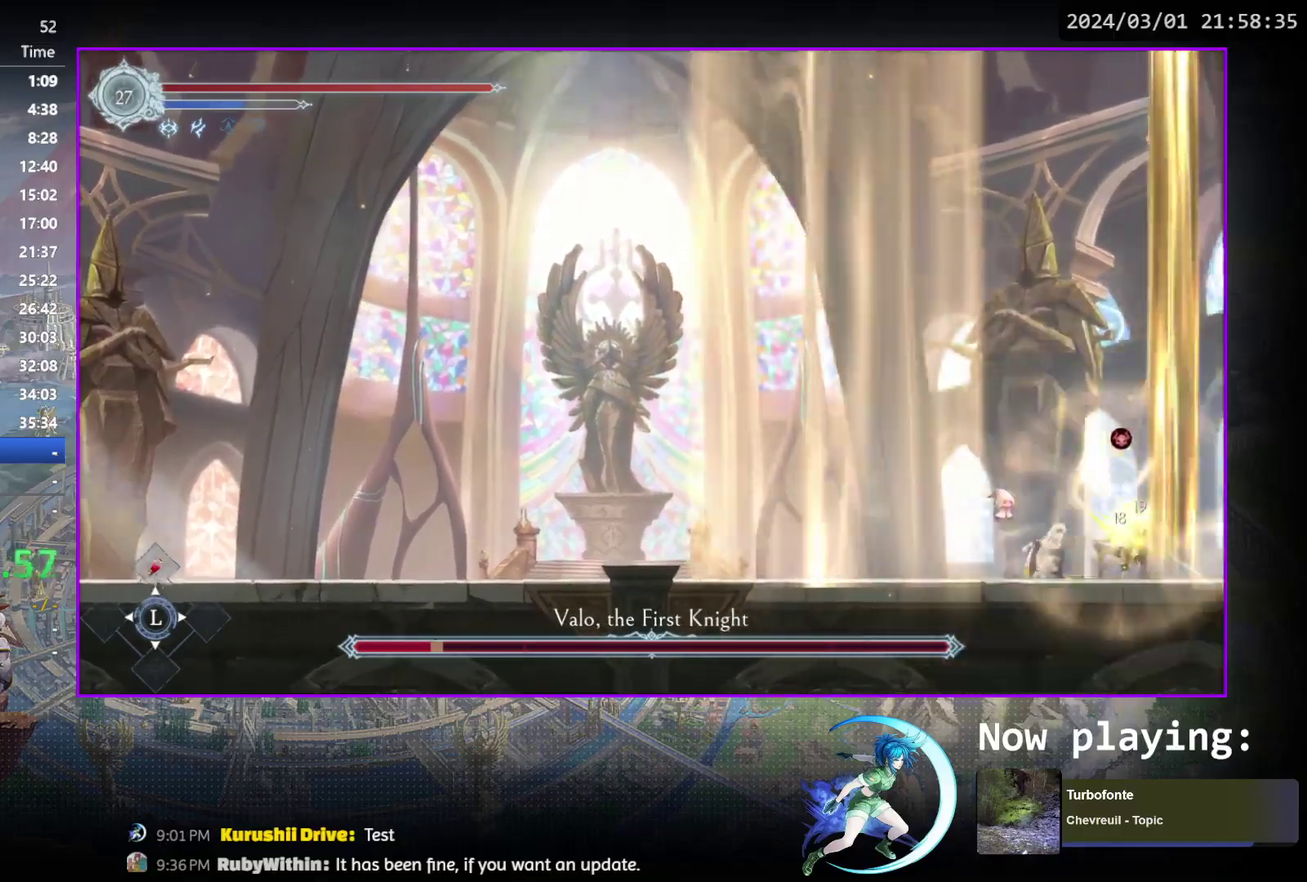
{"dt_ms": 600, "buttons": ["DPAD_LEFT"], "events": [[67, "TRIANGLE", "up"], [167, "TRIANGLE", "down"], [300, "DPAD_LEFT", "down"], [317, "TRIANGLE", "up"], [350, "R1", "down"], [567, "R1", "up"]]}
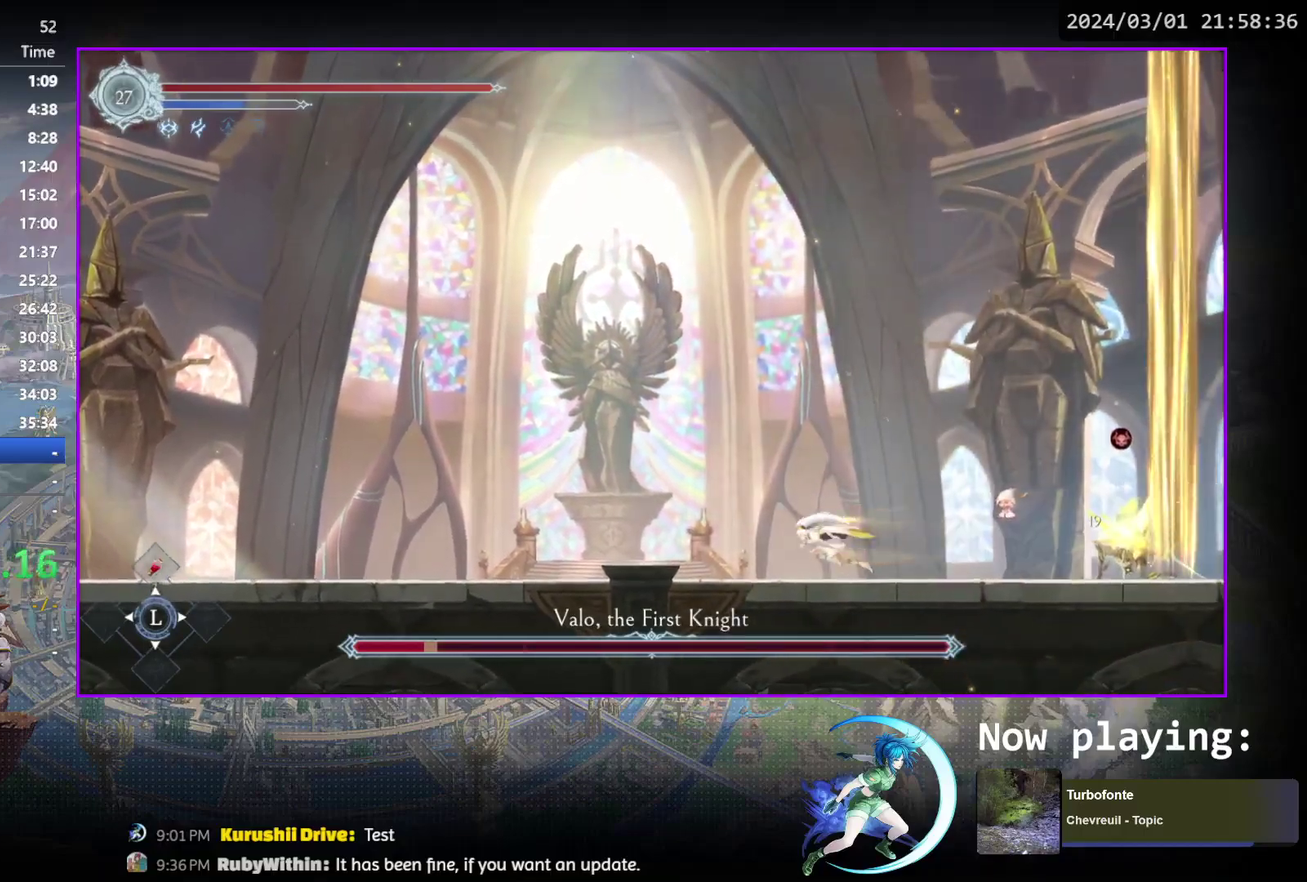
{"dt_ms": 700, "buttons": [], "events": [[100, "DPAD_LEFT", "up"], [367, "DPAD_RIGHT", "down"], [417, "R1", "down"], [633, "R1", "up"], [667, "DPAD_RIGHT", "up"]]}
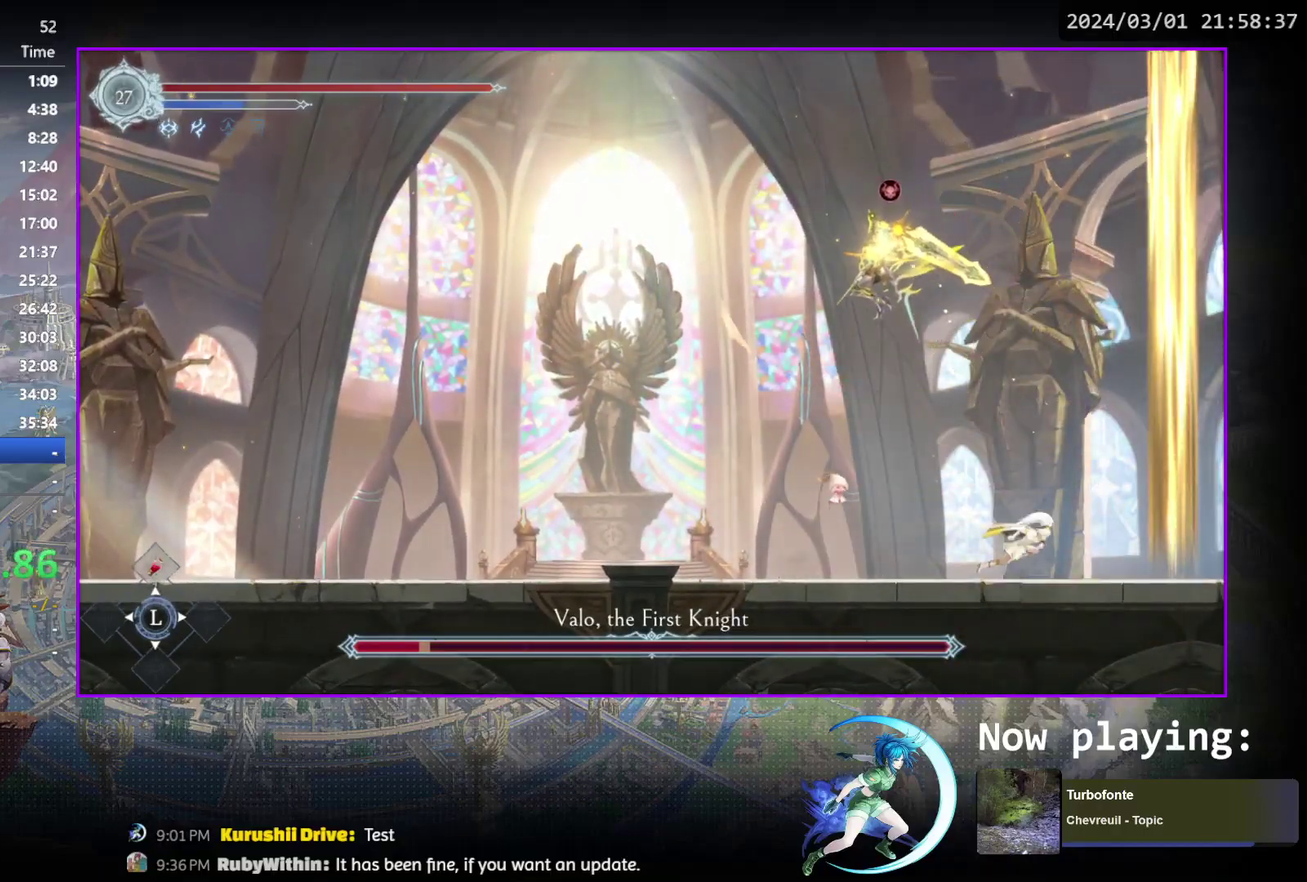
{"dt_ms": 500, "buttons": ["TRIANGLE"], "events": [[67, "DPAD_LEFT", "down"], [183, "DPAD_LEFT", "up"], [217, "TRIANGLE", "down"], [350, "TRIANGLE", "up"], [433, "TRIANGLE", "down"]]}
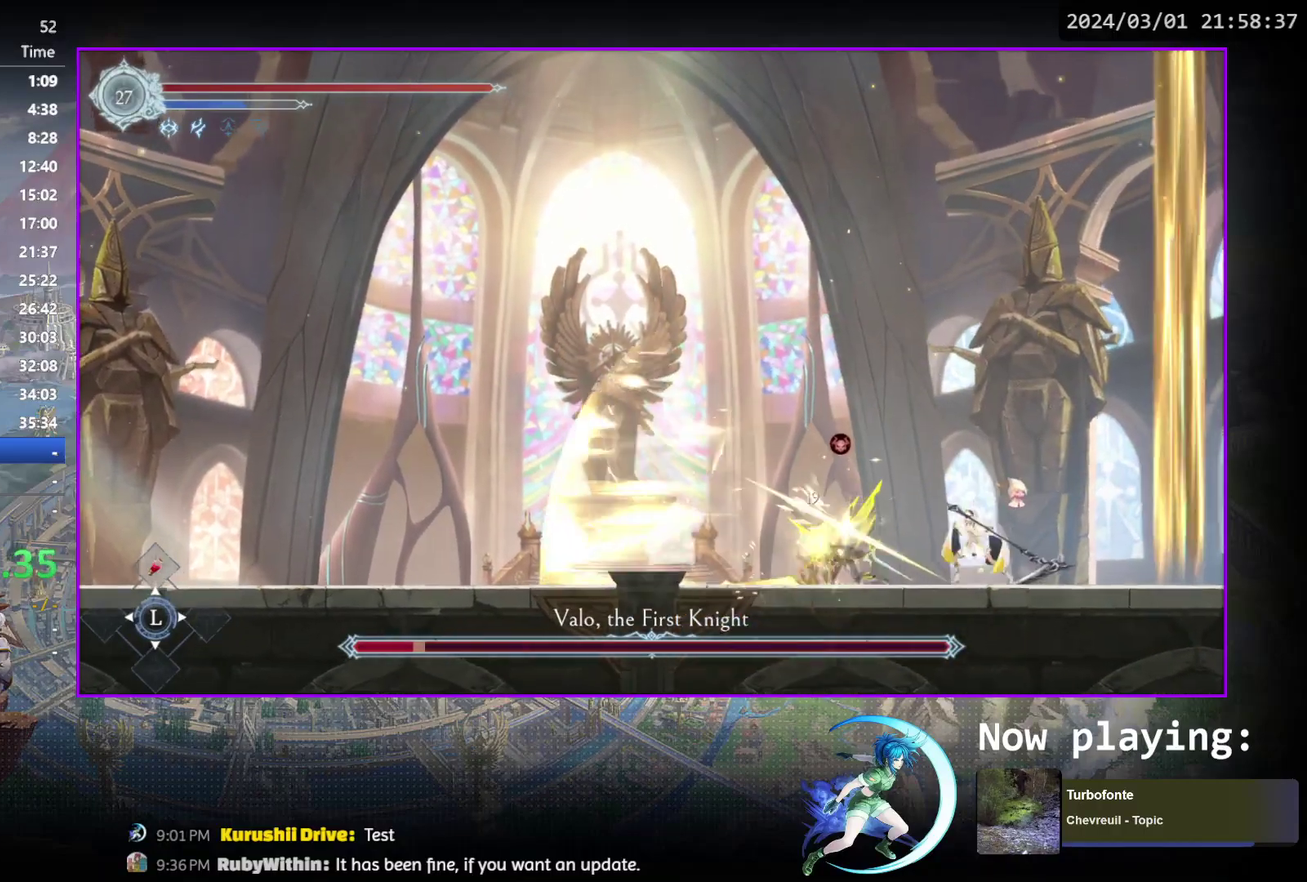
{"dt_ms": 300, "buttons": ["TRIANGLE"], "events": [[117, "TRIANGLE", "up"], [167, "TRIANGLE", "down"]]}
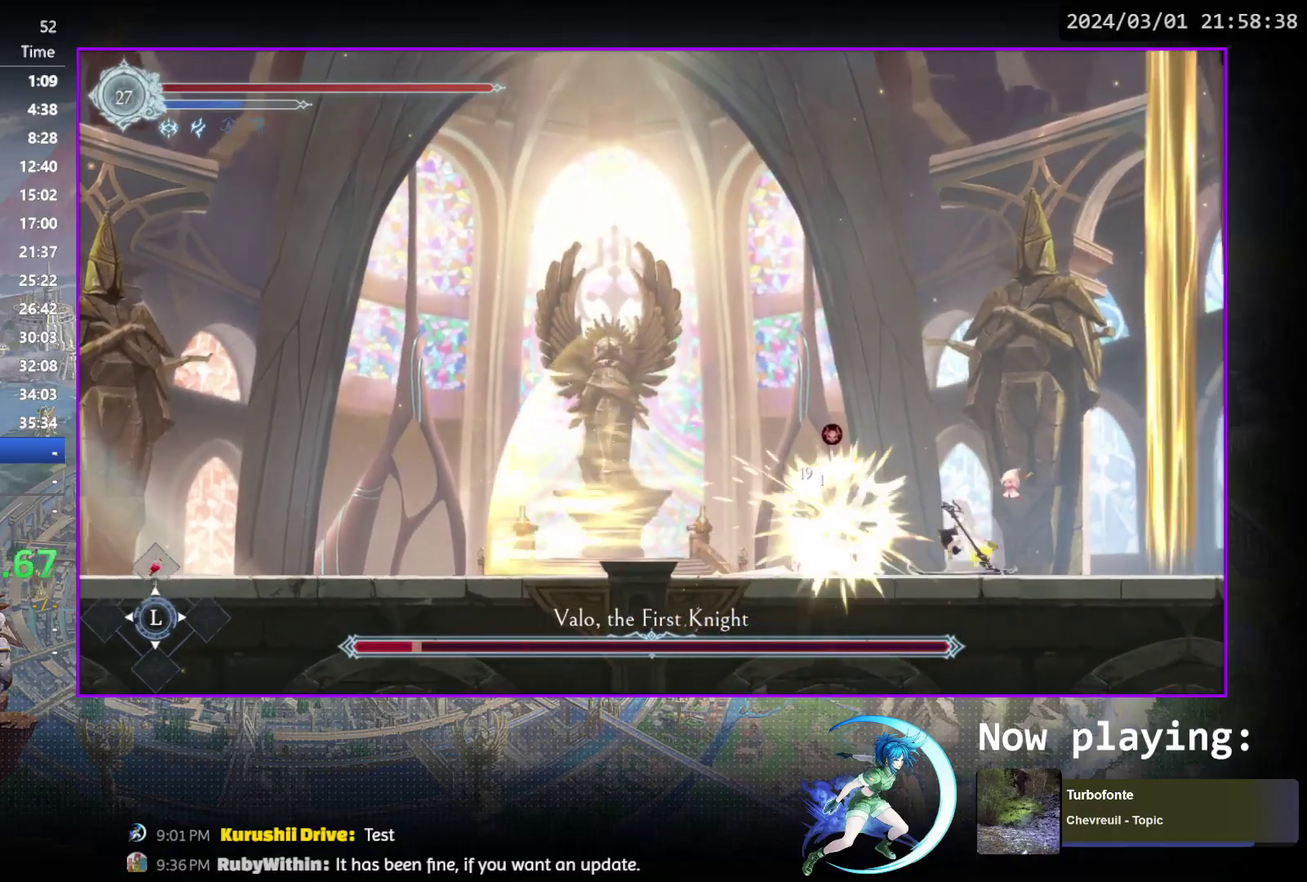
{"dt_ms": 500, "buttons": ["TRIANGLE", "DPAD_DOWN"], "events": [[33, "TRIANGLE", "up"], [50, "DPAD_DOWN", "down"], [83, "DPAD_DOWN", "up"], [100, "TRIANGLE", "down"], [283, "TRIANGLE", "up"], [300, "DPAD_DOWN", "down"], [317, "DPAD_DOWN", "up"], [333, "TRIANGLE", "down"], [500, "DPAD_DOWN", "down"]]}
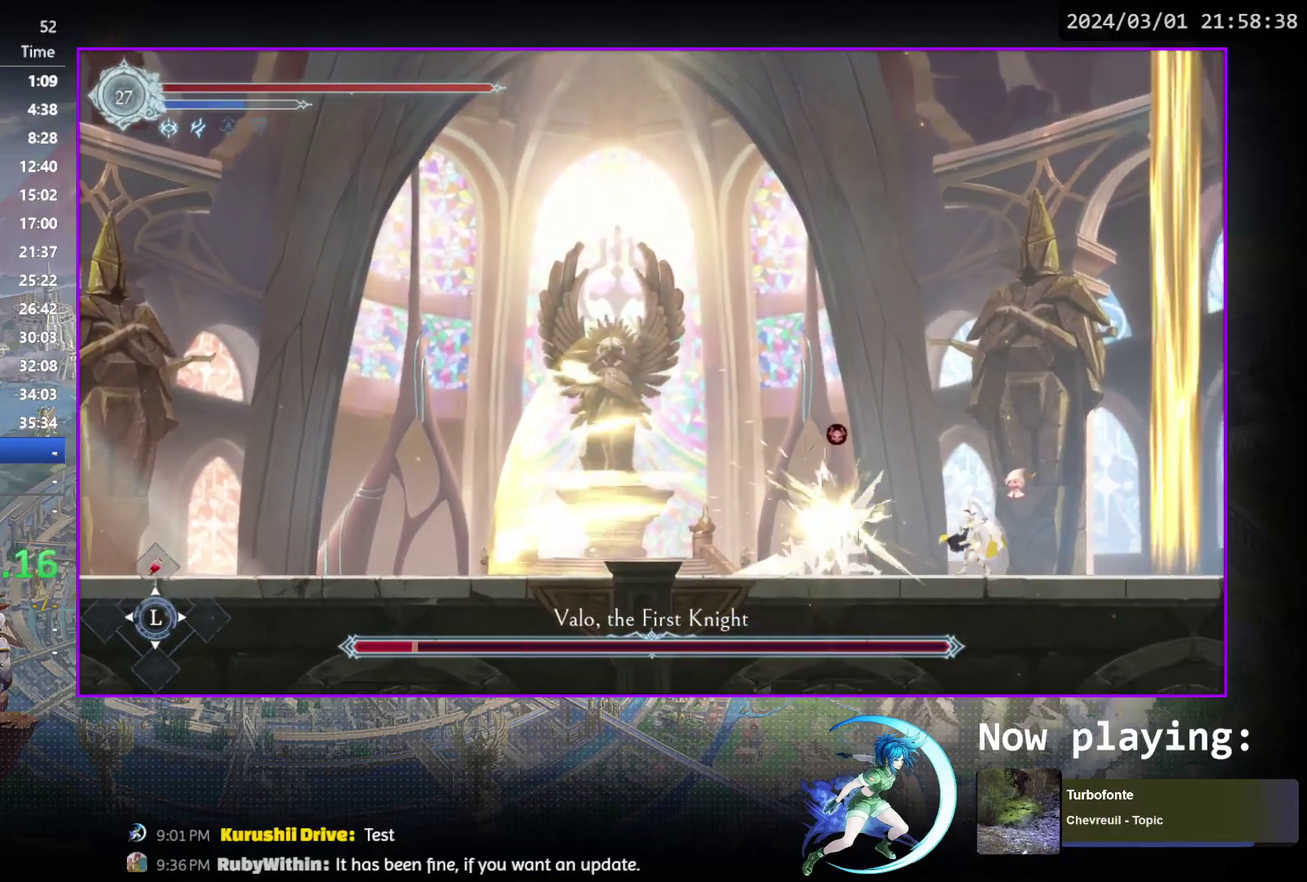
{"dt_ms": 300, "buttons": [], "events": [[17, "TRIANGLE", "up"], [33, "DPAD_DOWN", "up"], [83, "TRIANGLE", "down"], [250, "DPAD_DOWN", "down"], [300, "DPAD_DOWN", "up"], [300, "TRIANGLE", "up"]]}
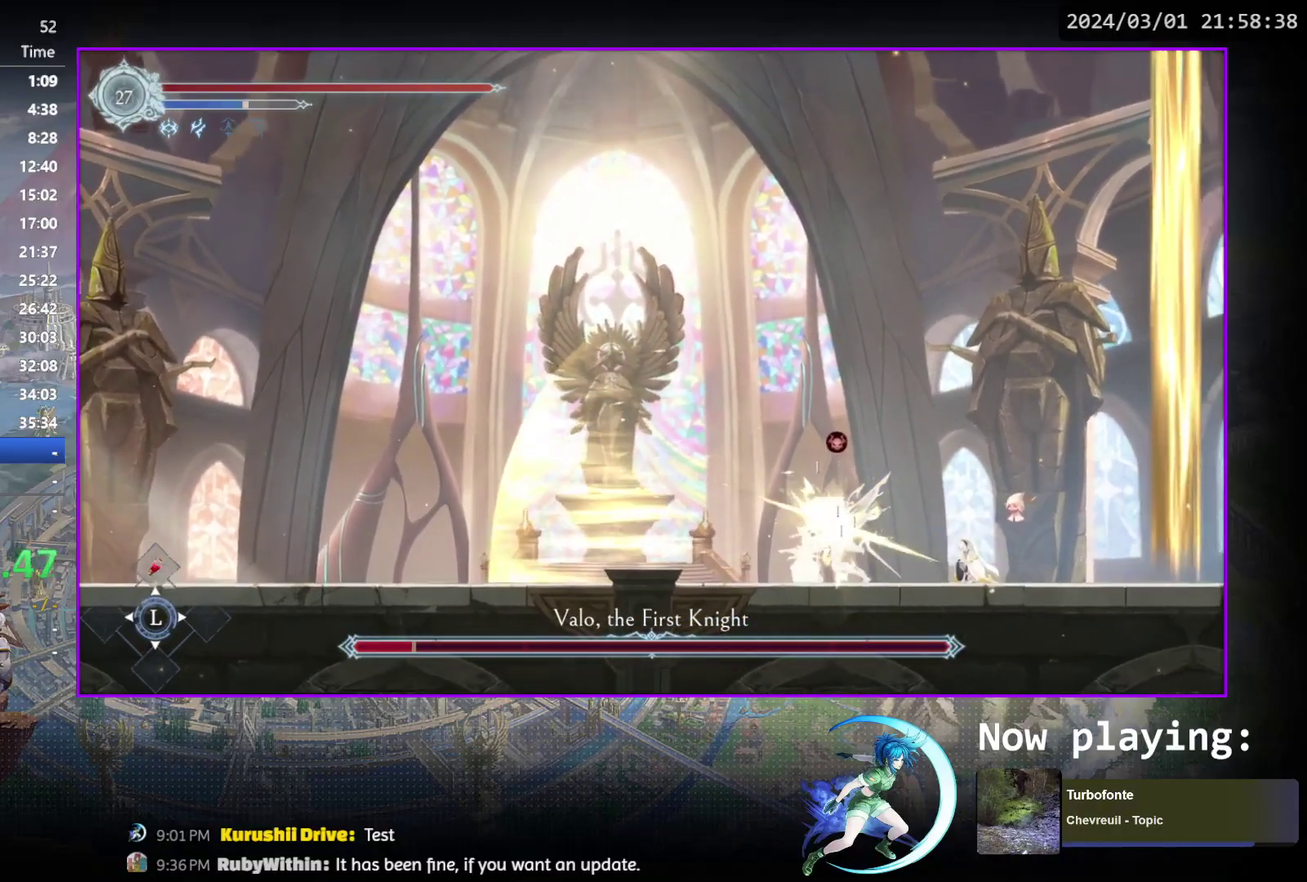
{"dt_ms": 700, "buttons": ["DPAD_RIGHT"], "events": [[583, "DPAD_RIGHT", "down"]]}
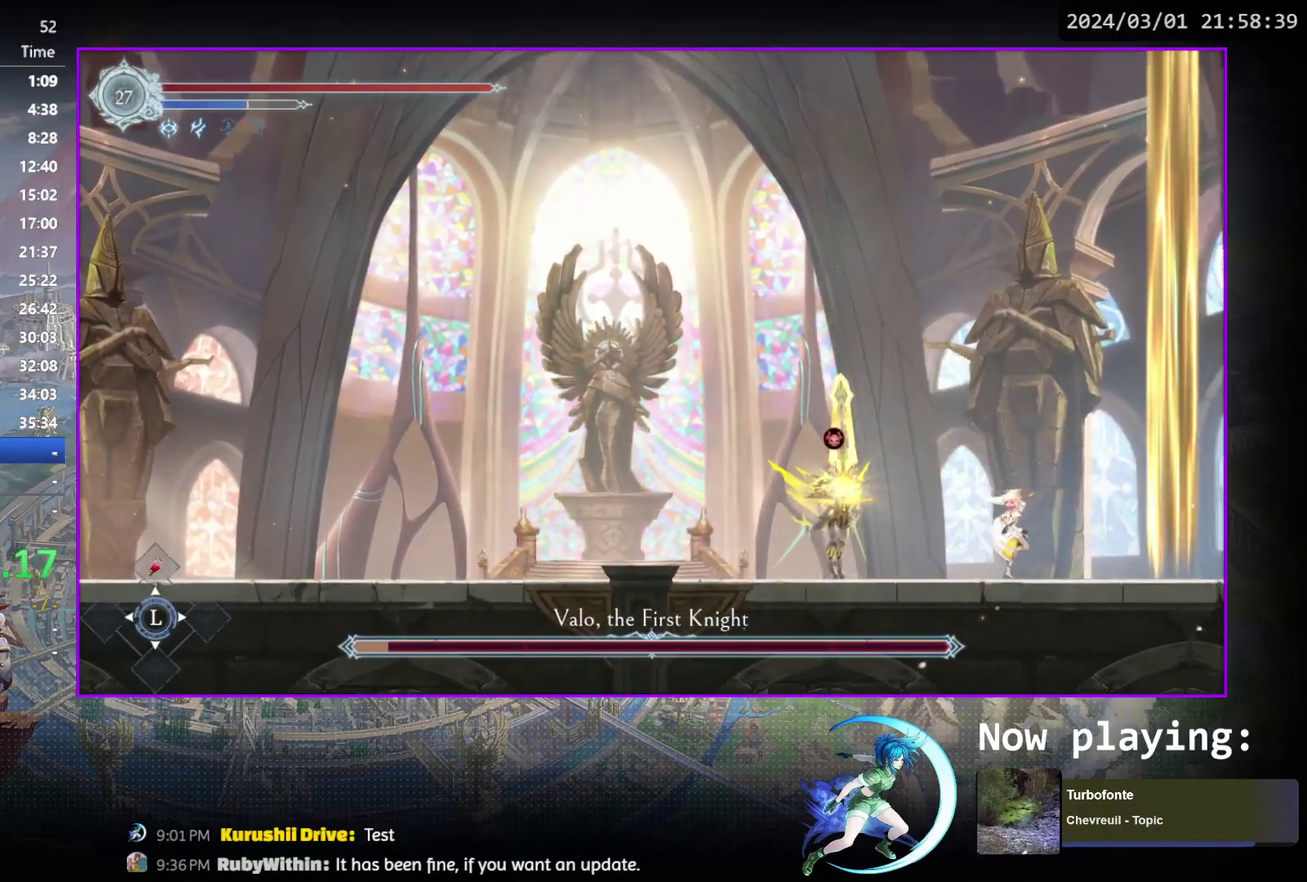
{"dt_ms": 300, "buttons": [], "events": [[33, "R1", "down"], [167, "R1", "up"], [250, "DPAD_RIGHT", "up"]]}